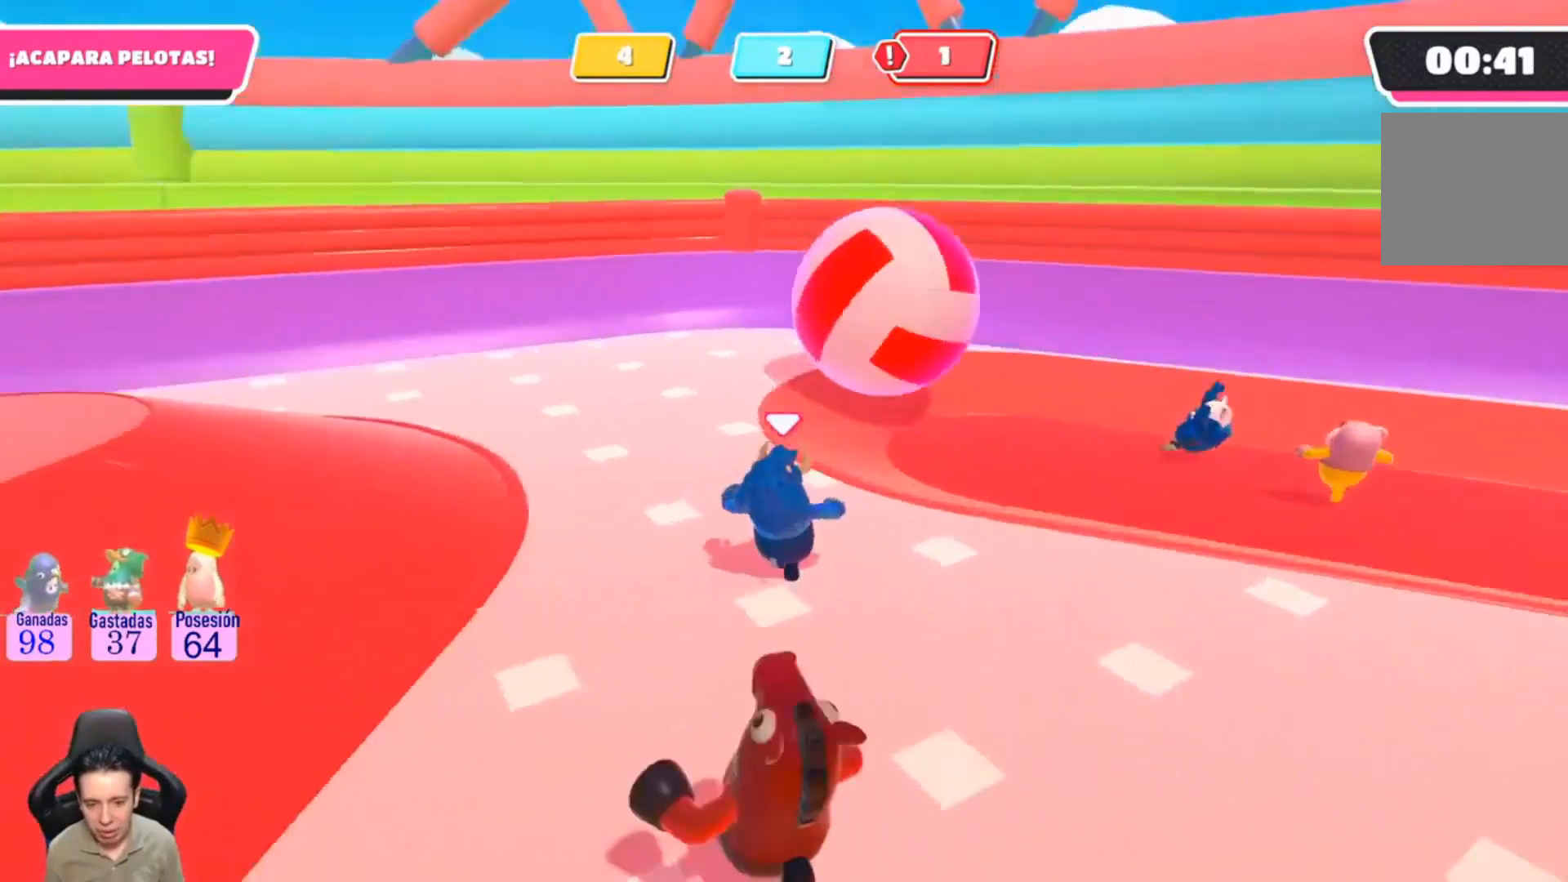
Gameplay with a controller (PlayStation layout); each line is a JSON object with the inputs held at the frame after it. "events" lists button and stick changes between this image and that frame as [ms after this image, input, new state], when the widget could be followed in between. Not read: R1.
{"buttons": [], "left_stick": "up-right", "right_stick": "left", "events": [[167, "right_stick", "center"], [400, "left_stick", "up-right"], [467, "right_stick", "left"]]}
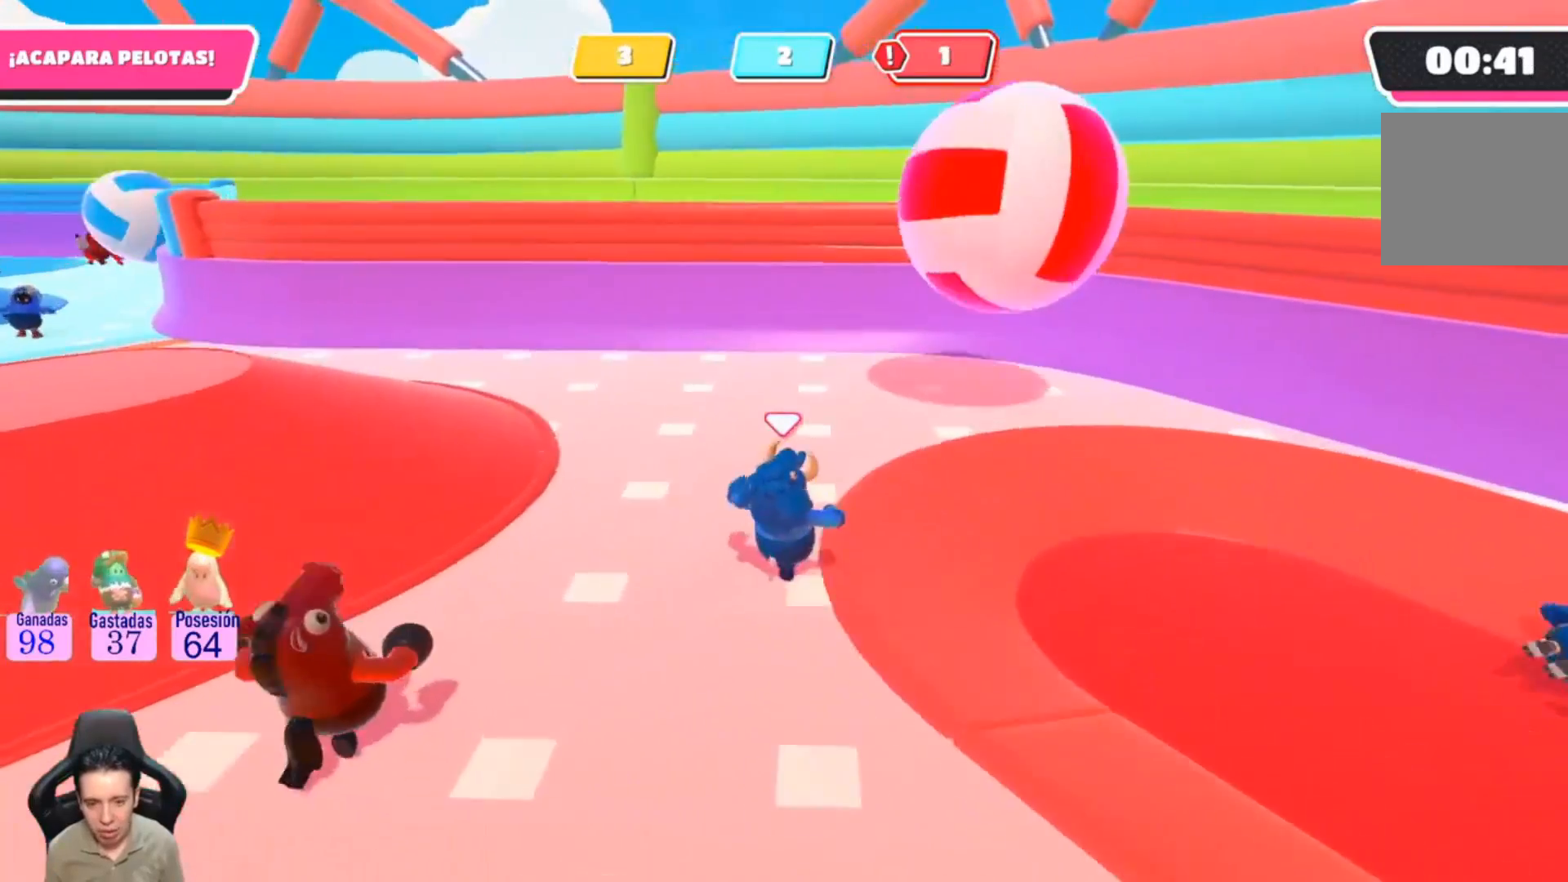
{"buttons": [], "left_stick": "up-right", "right_stick": "center", "events": [[333, "right_stick", "center"]]}
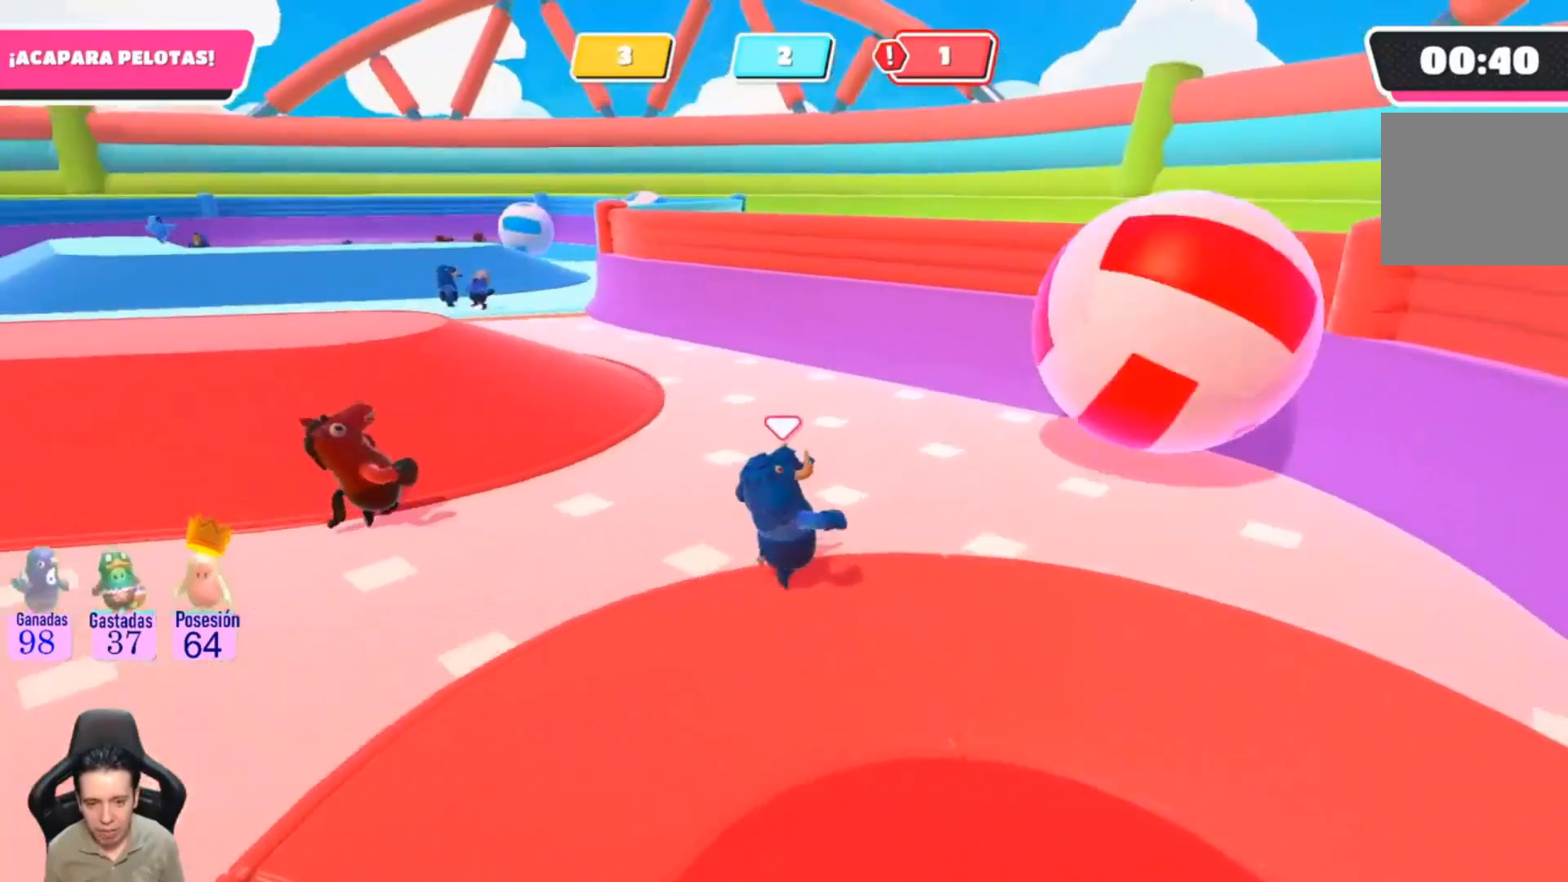
{"buttons": [], "left_stick": "up", "right_stick": "left", "events": [[300, "right_stick", "left"], [500, "left_stick", "up"]]}
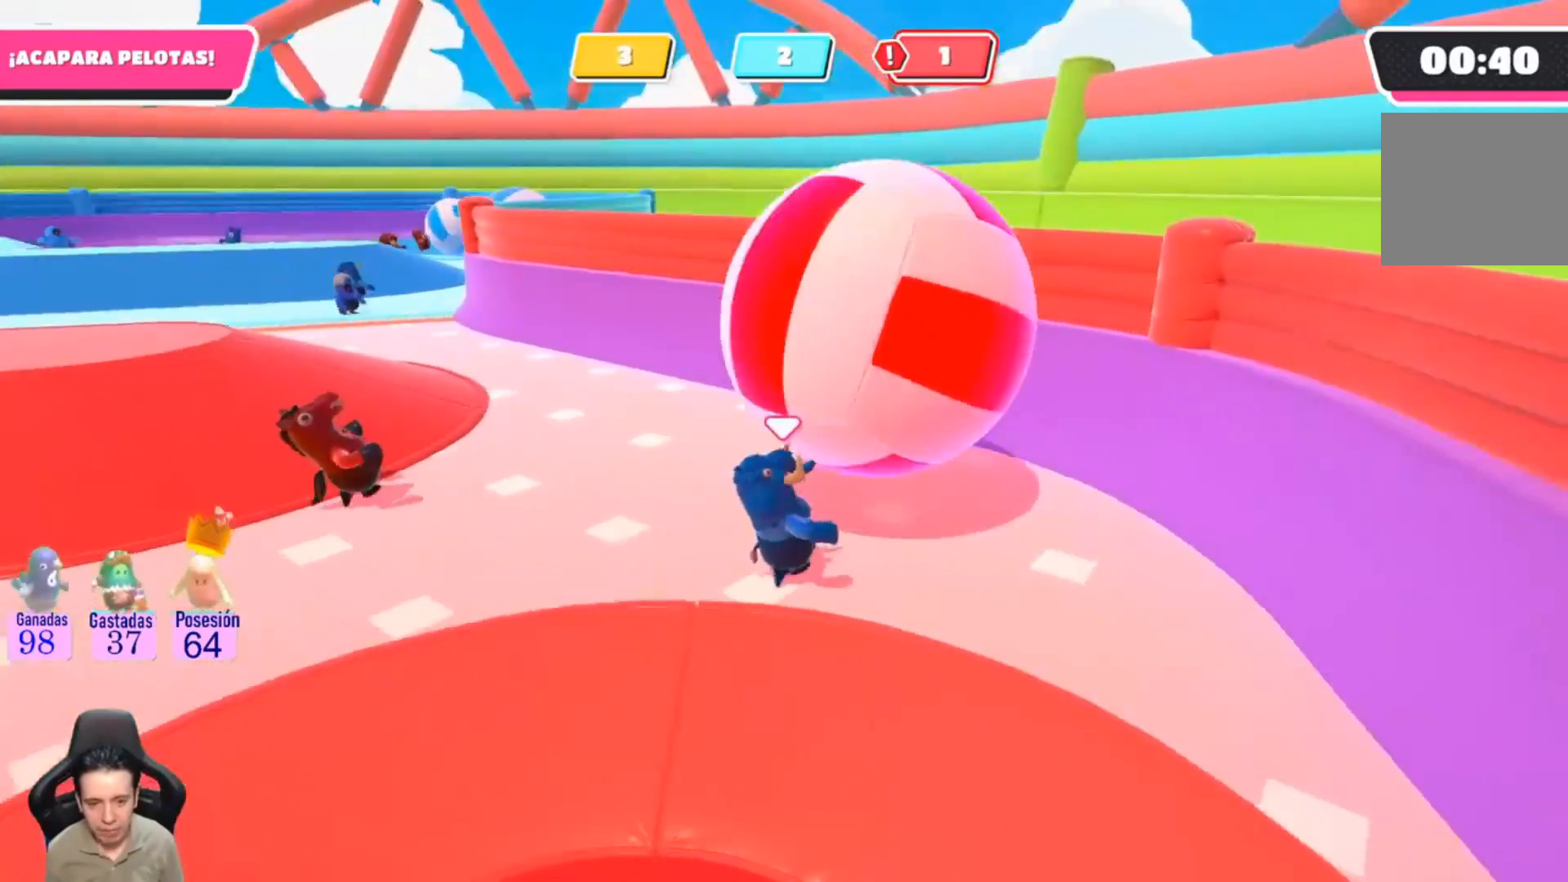
{"buttons": [], "left_stick": "up-left", "right_stick": "center", "events": [[67, "right_stick", "center"], [167, "left_stick", "up-left"]]}
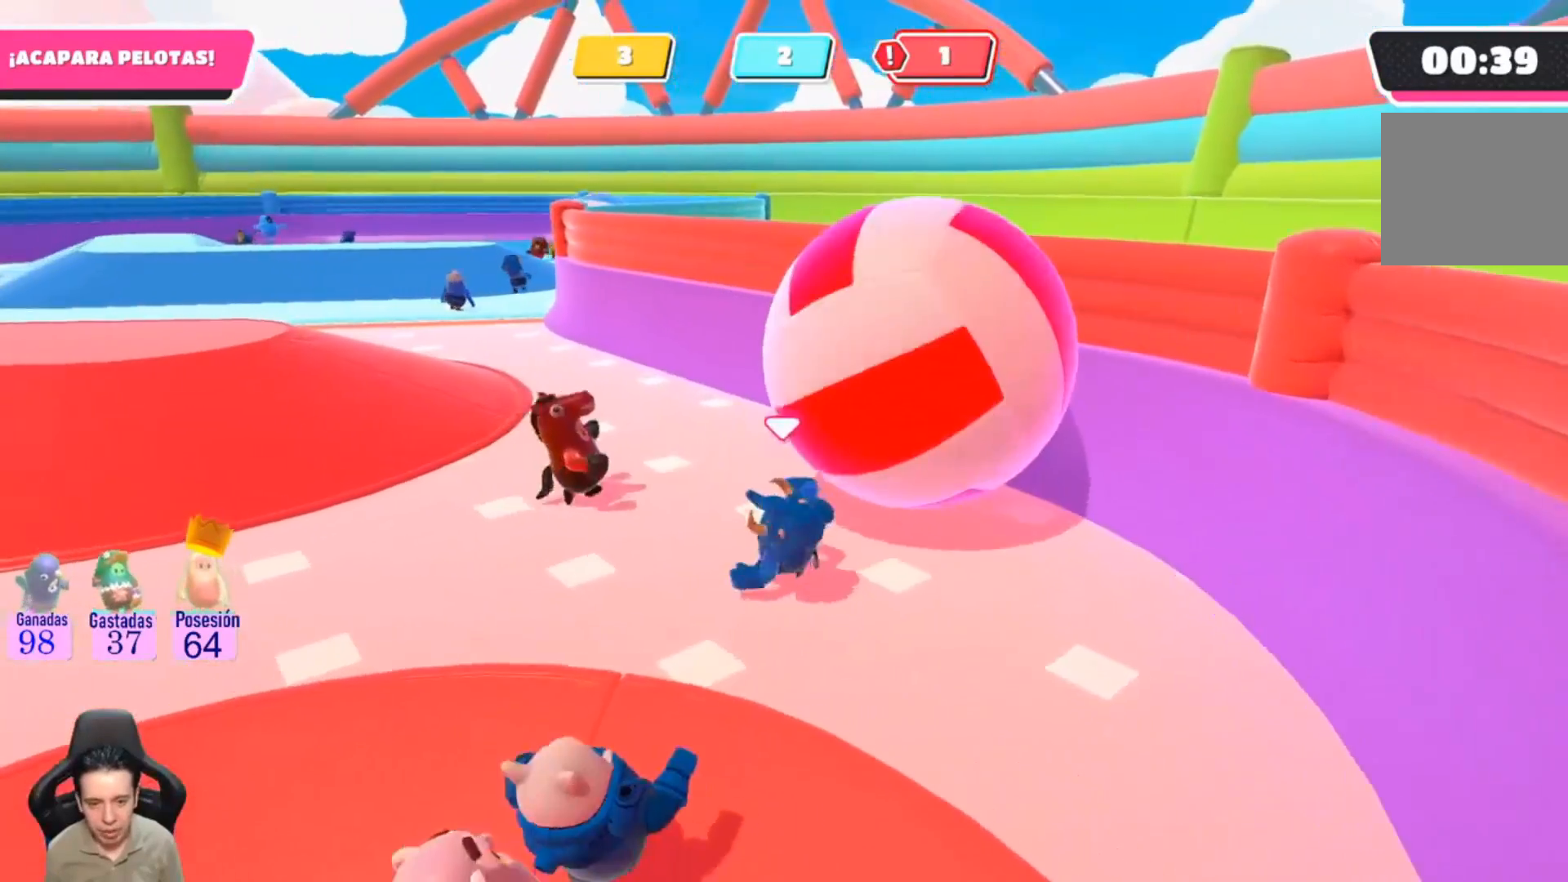
{"buttons": [], "left_stick": "left", "right_stick": "up", "events": [[400, "right_stick", "up"], [500, "left_stick", "left"]]}
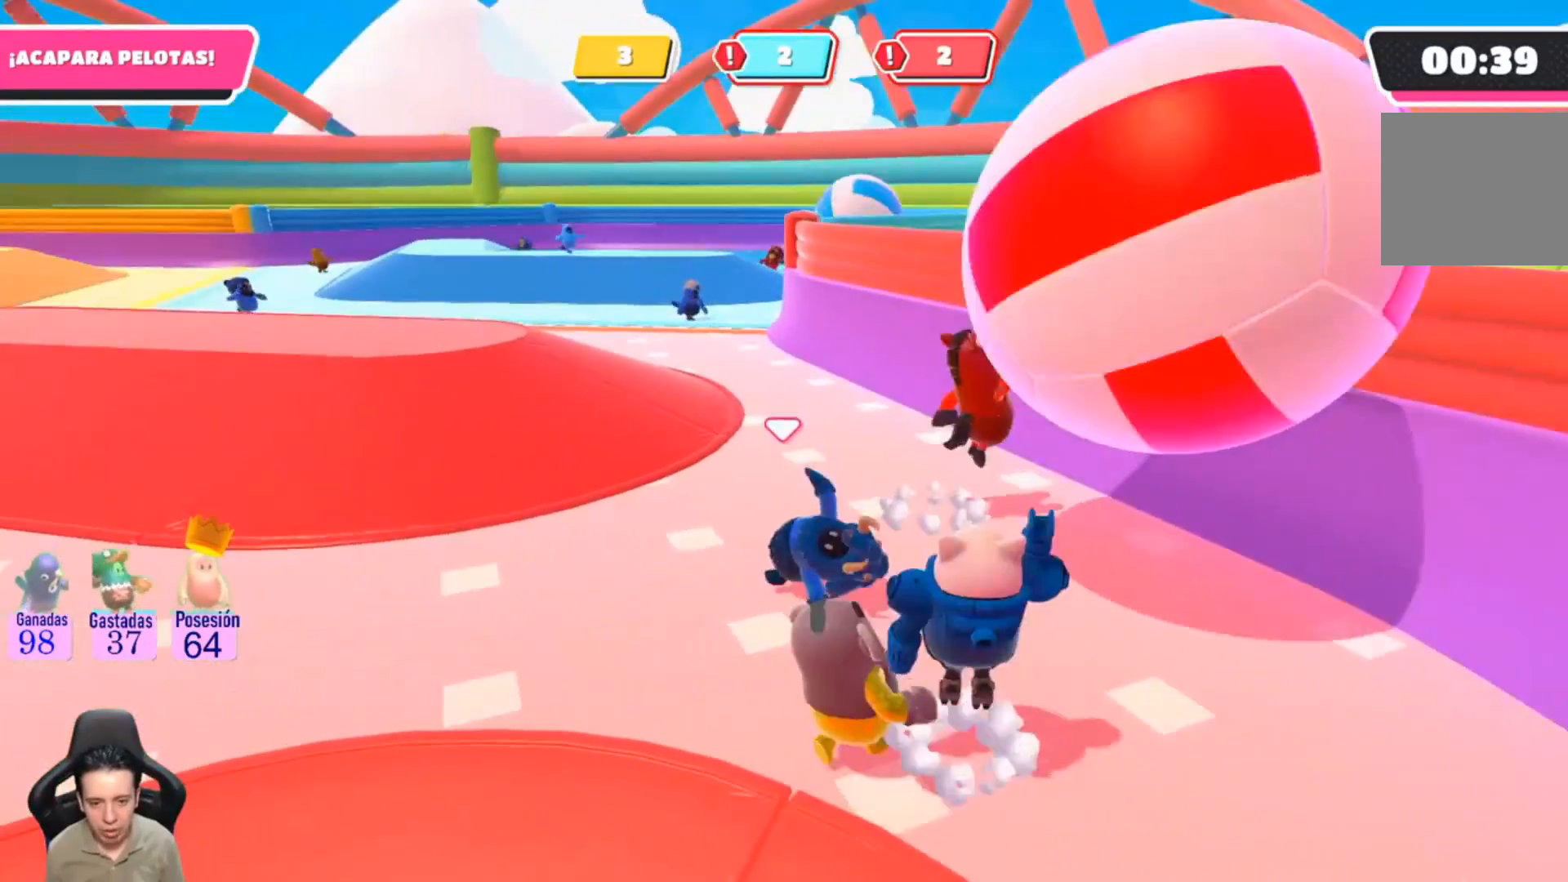
{"buttons": [], "left_stick": "left", "right_stick": "up", "events": []}
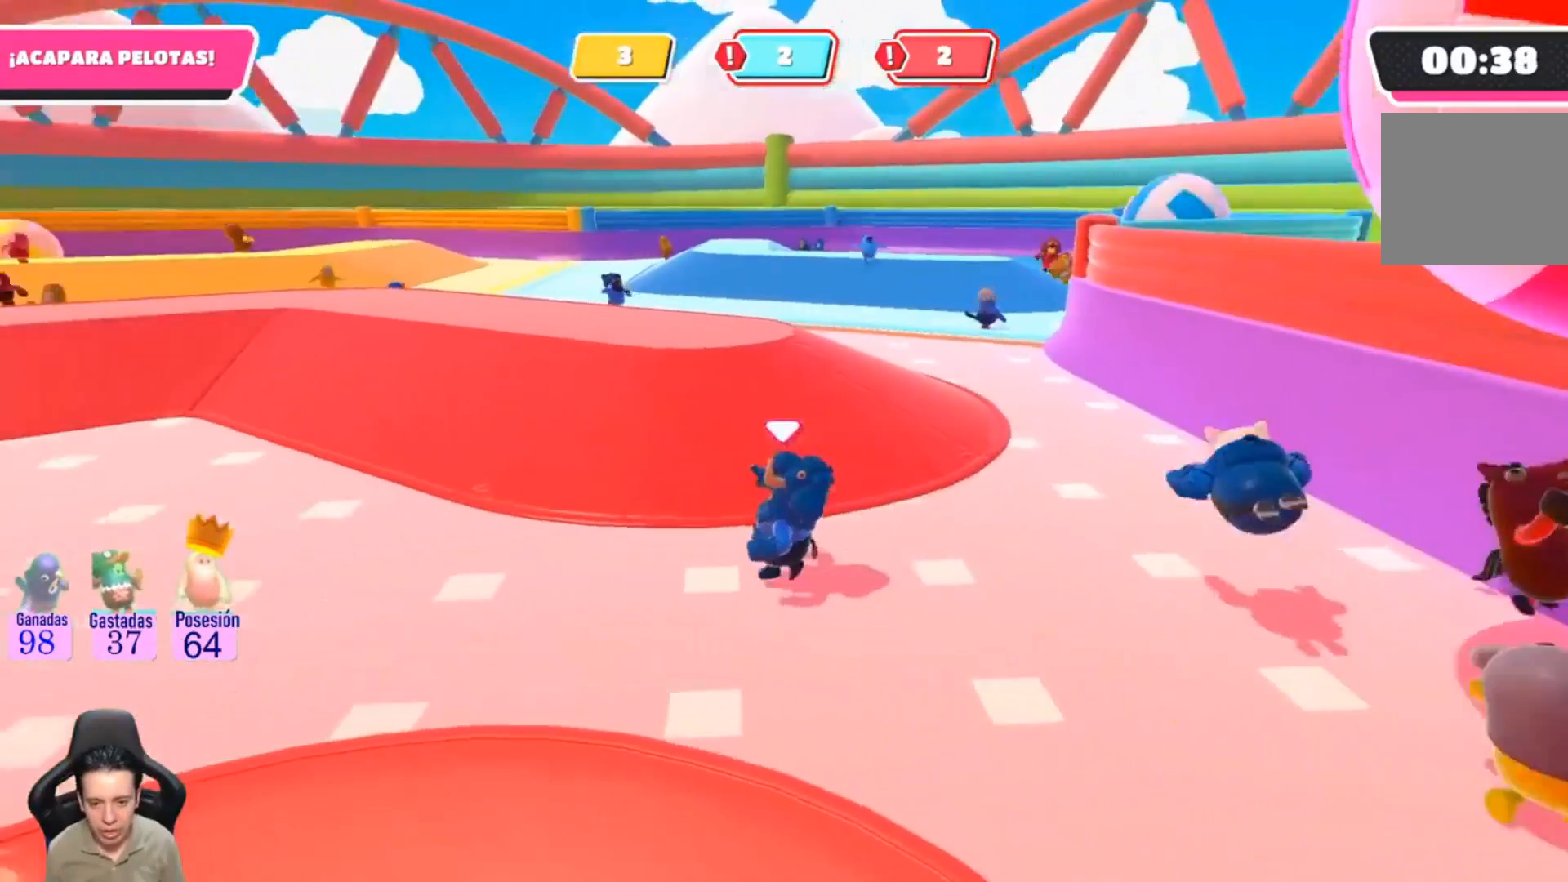
{"buttons": [], "left_stick": "up-right", "right_stick": "up-right", "events": [[200, "right_stick", "up-right"], [333, "left_stick", "up"], [500, "left_stick", "up-right"]]}
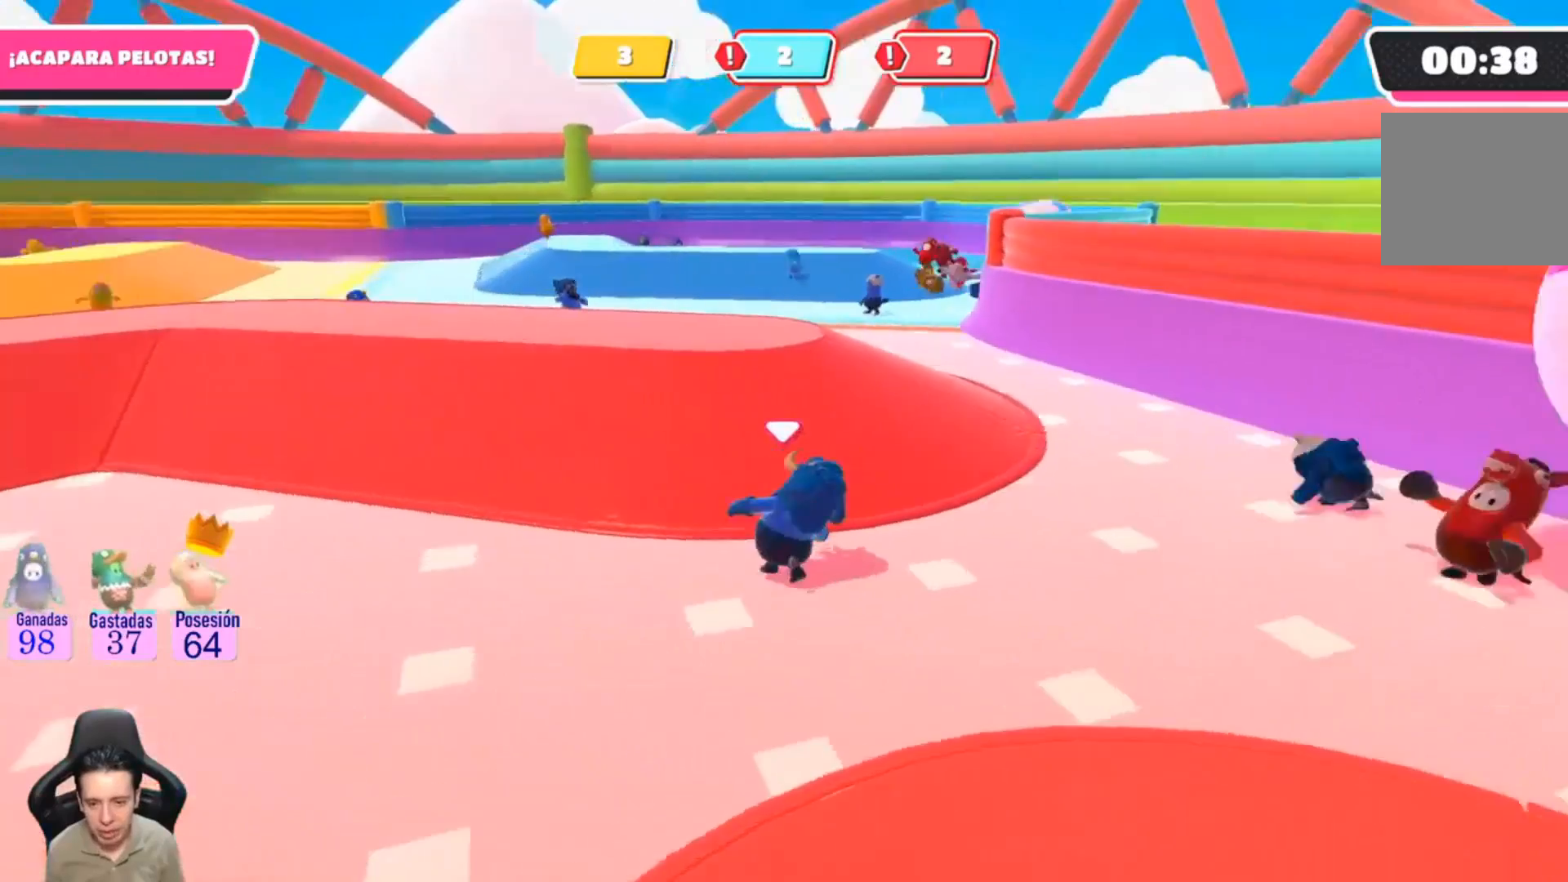
{"buttons": [], "left_stick": "right", "right_stick": "center", "events": [[33, "left_stick", "right"], [500, "right_stick", "center"]]}
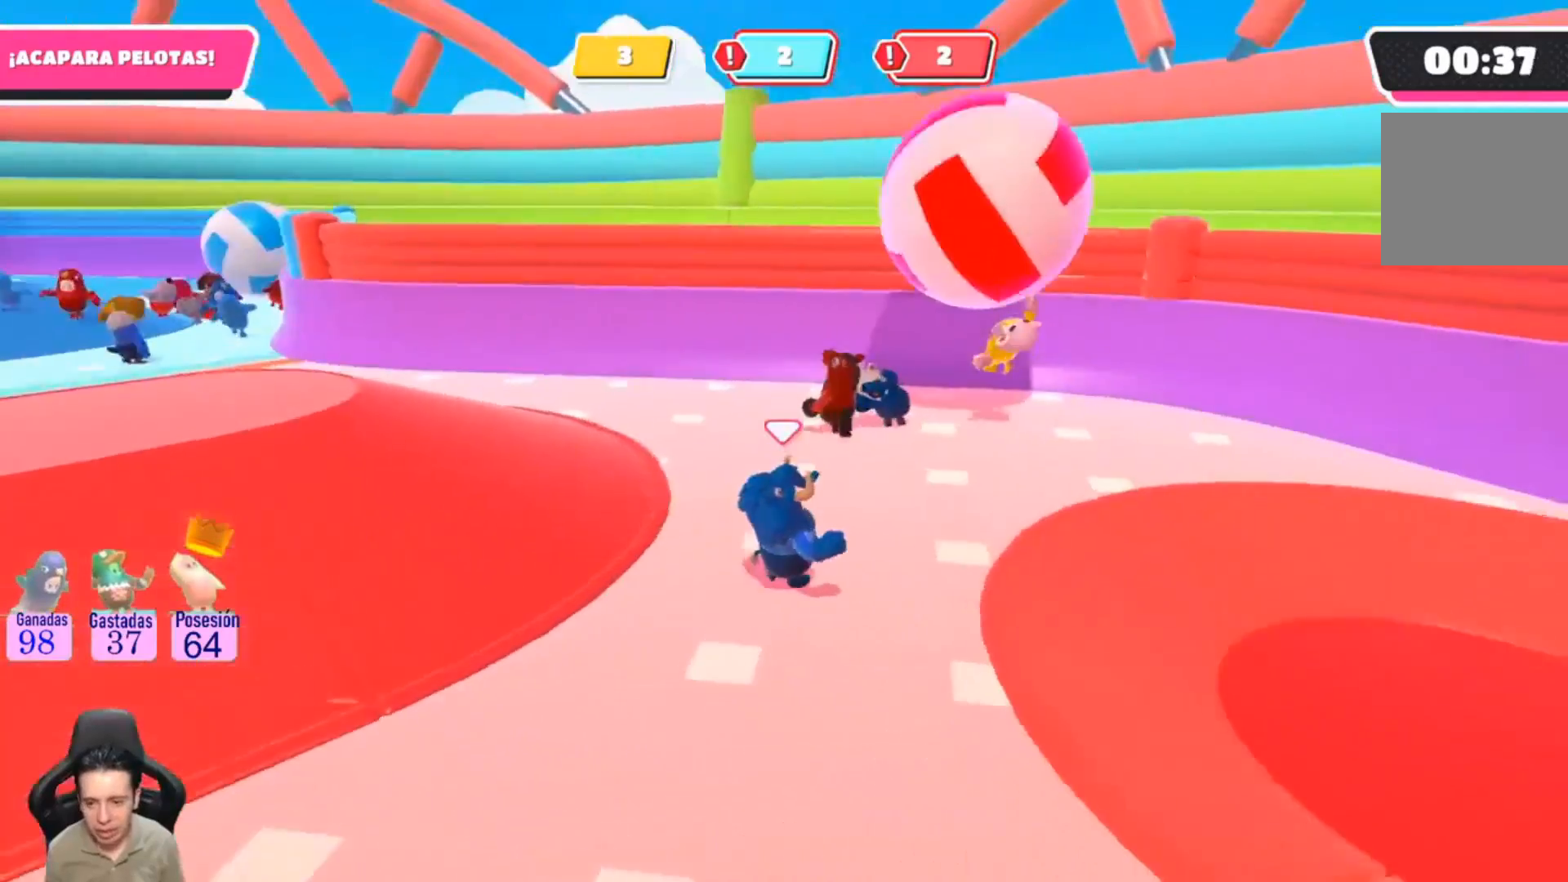
{"buttons": [], "left_stick": "center", "right_stick": "left", "events": [[300, "left_stick", "center"], [300, "right_stick", "left"]]}
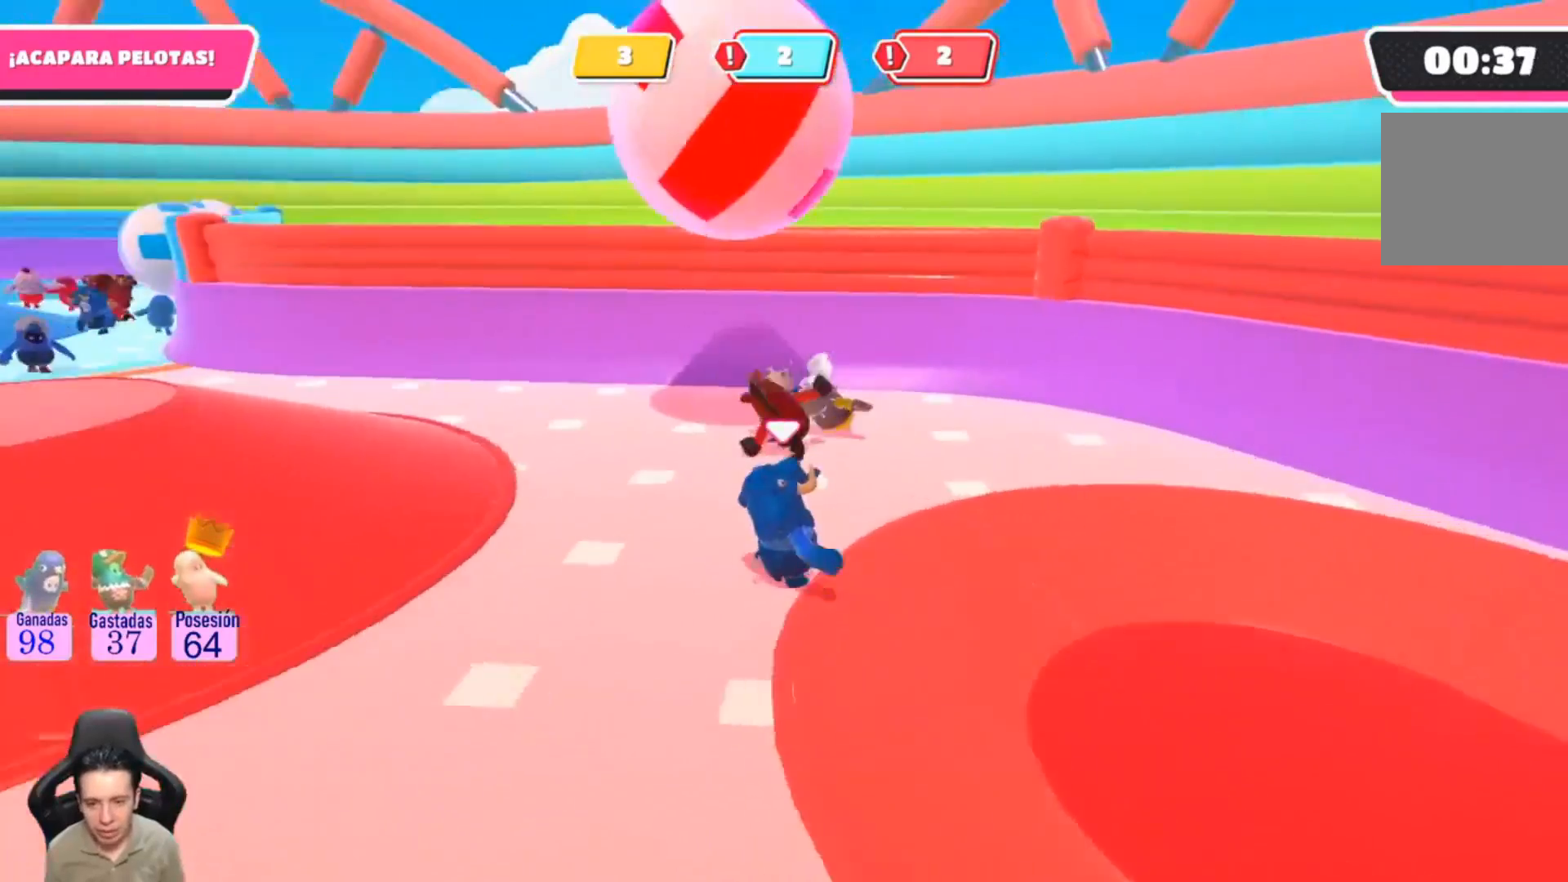
{"buttons": [], "left_stick": "up", "right_stick": "center", "events": [[133, "left_stick", "up"], [300, "right_stick", "center"]]}
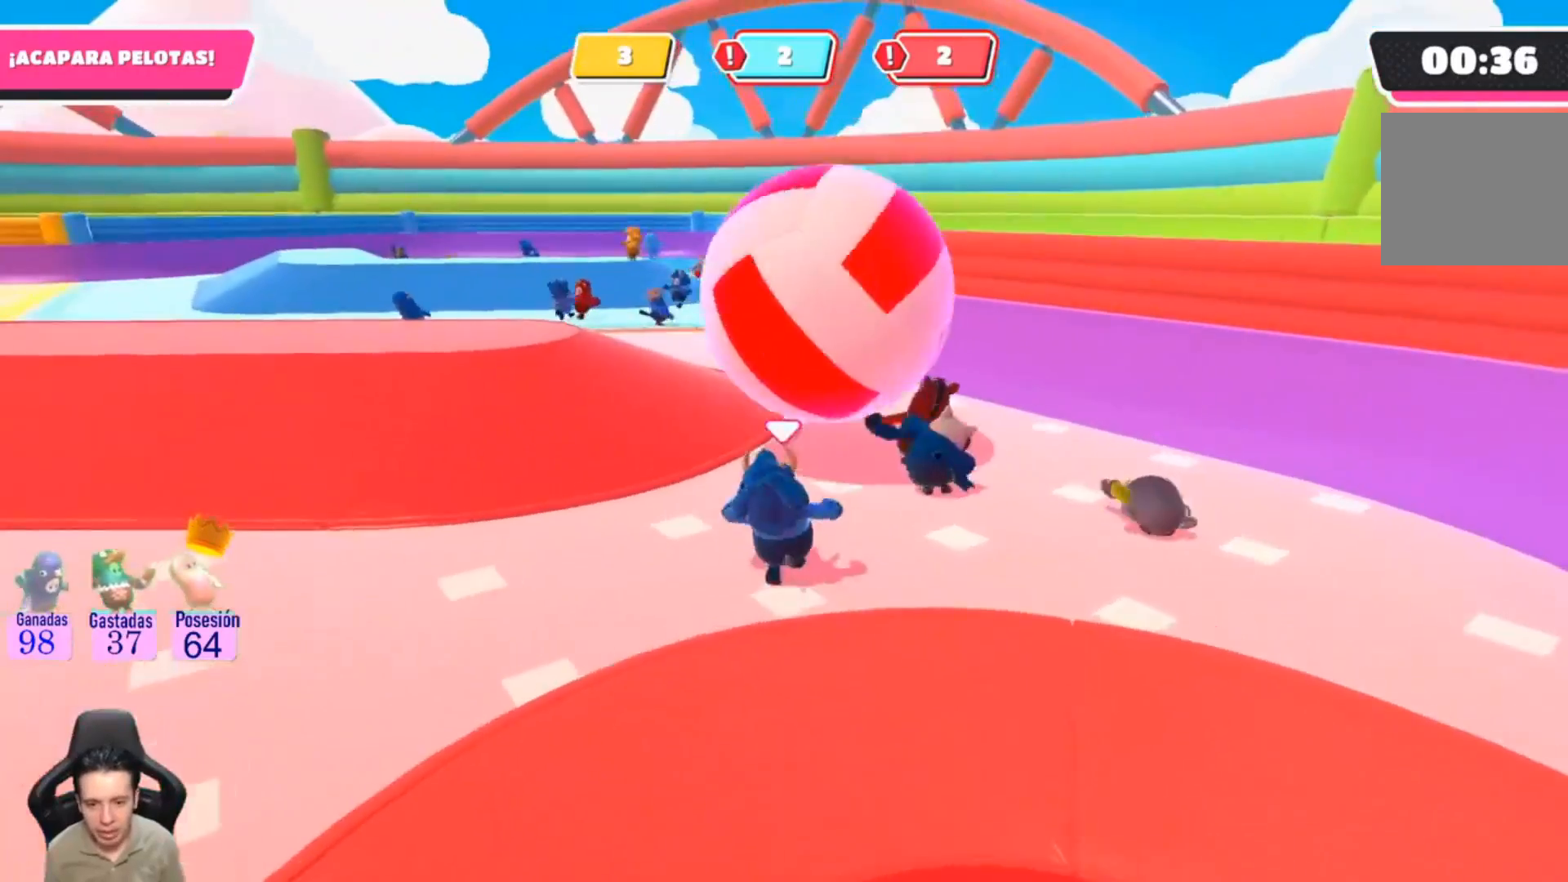
{"buttons": [], "left_stick": "up-left", "right_stick": "up-left", "events": [[300, "left_stick", "up-left"], [333, "right_stick", "up-left"]]}
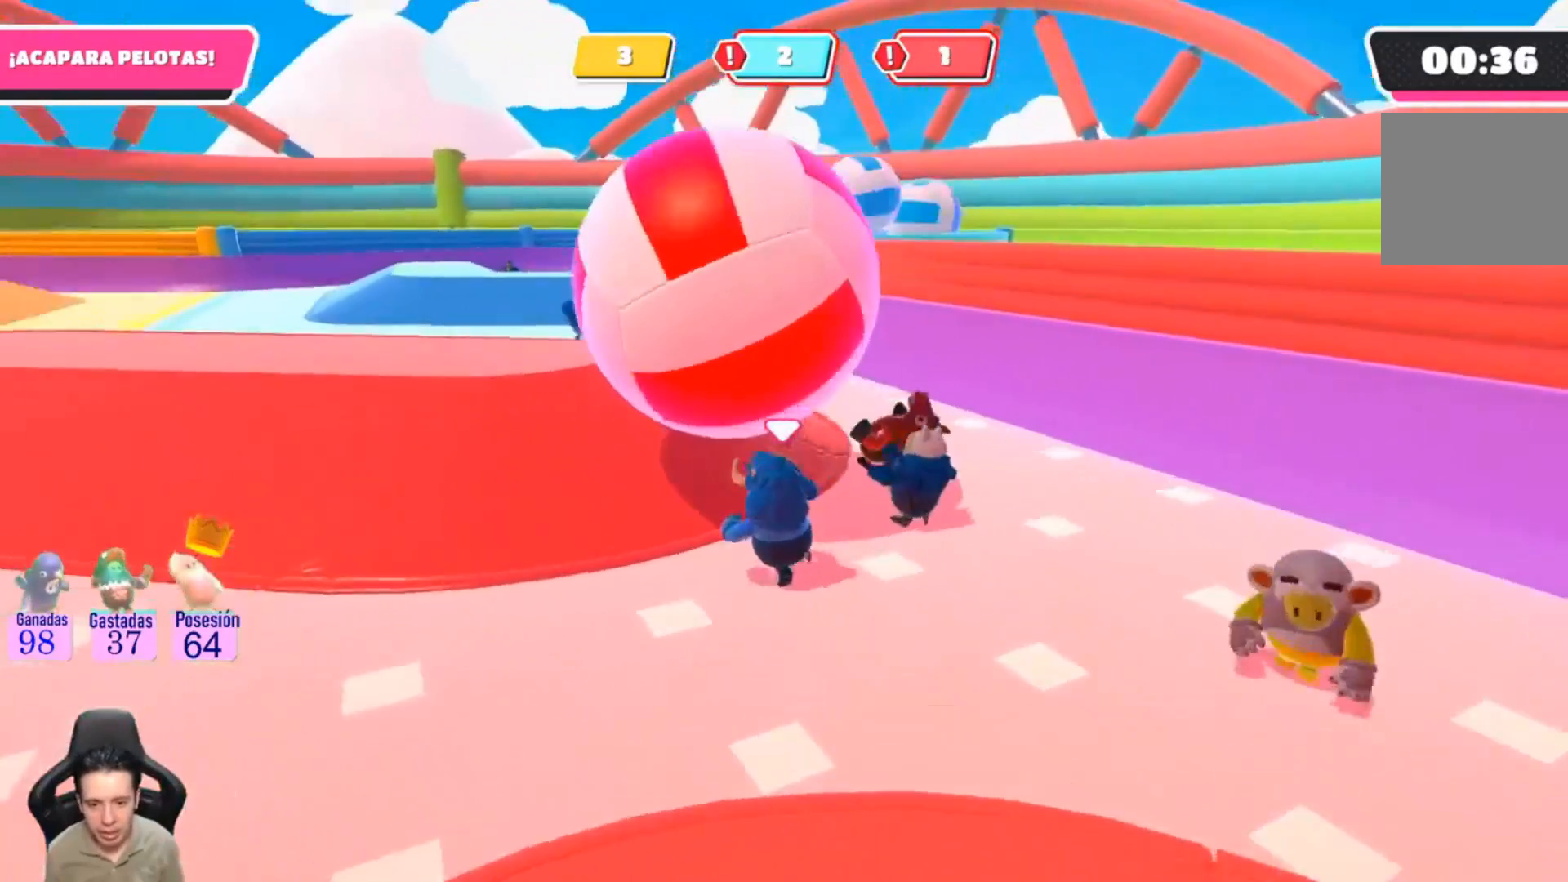
{"buttons": [], "left_stick": "up", "right_stick": "center", "events": [[133, "right_stick", "up"], [267, "left_stick", "up"], [267, "right_stick", "center"], [367, "CROSS", "down"], [500, "CROSS", "up"]]}
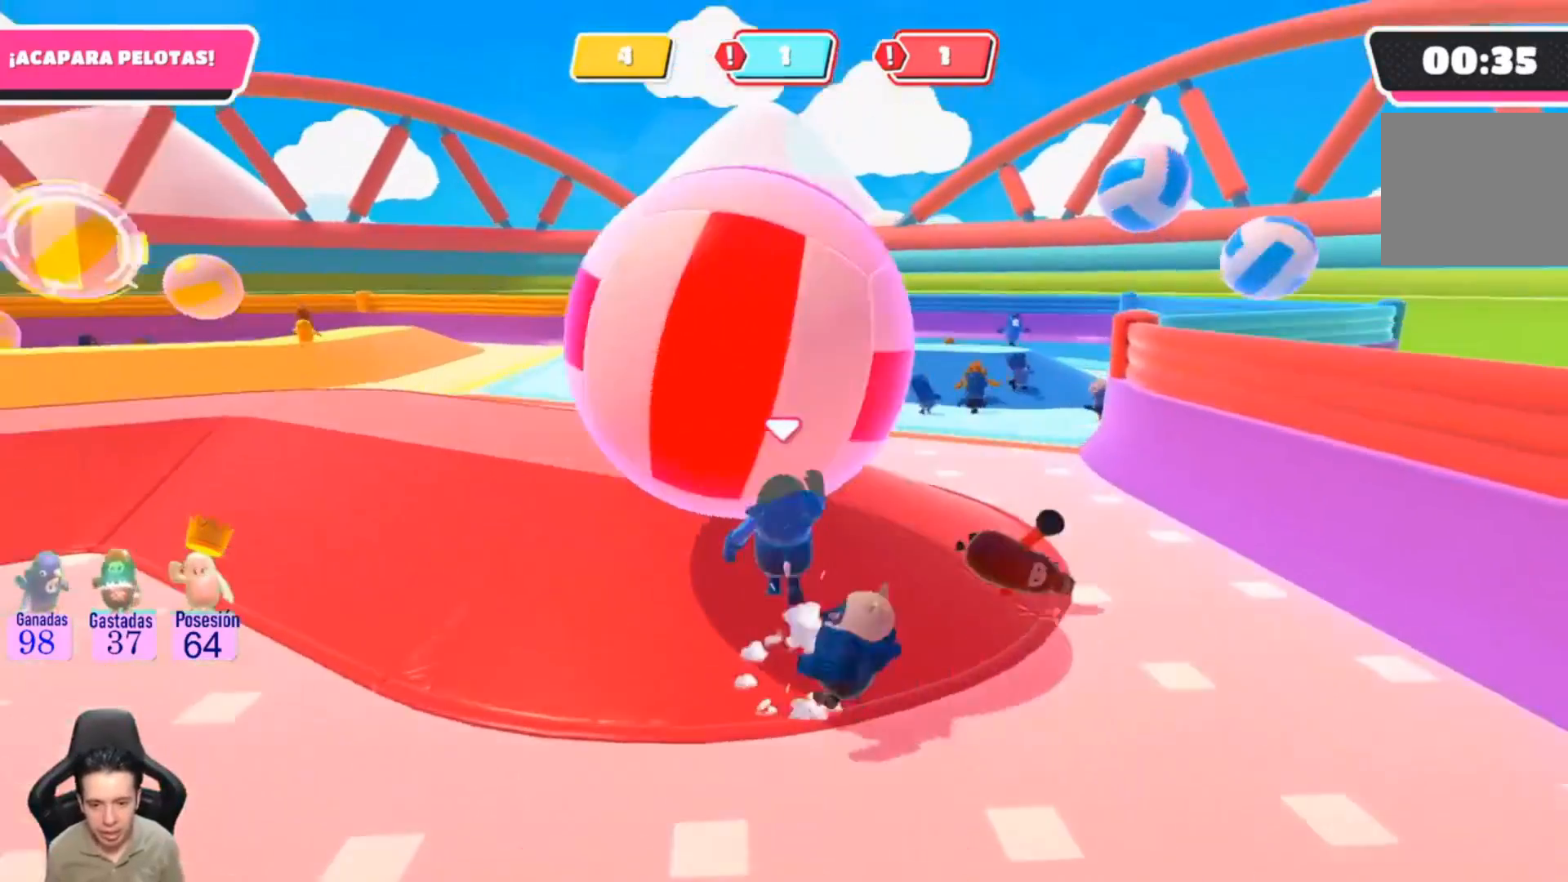
{"buttons": [], "left_stick": "up", "right_stick": "center", "events": [[67, "SQUARE", "down"], [200, "SQUARE", "up"]]}
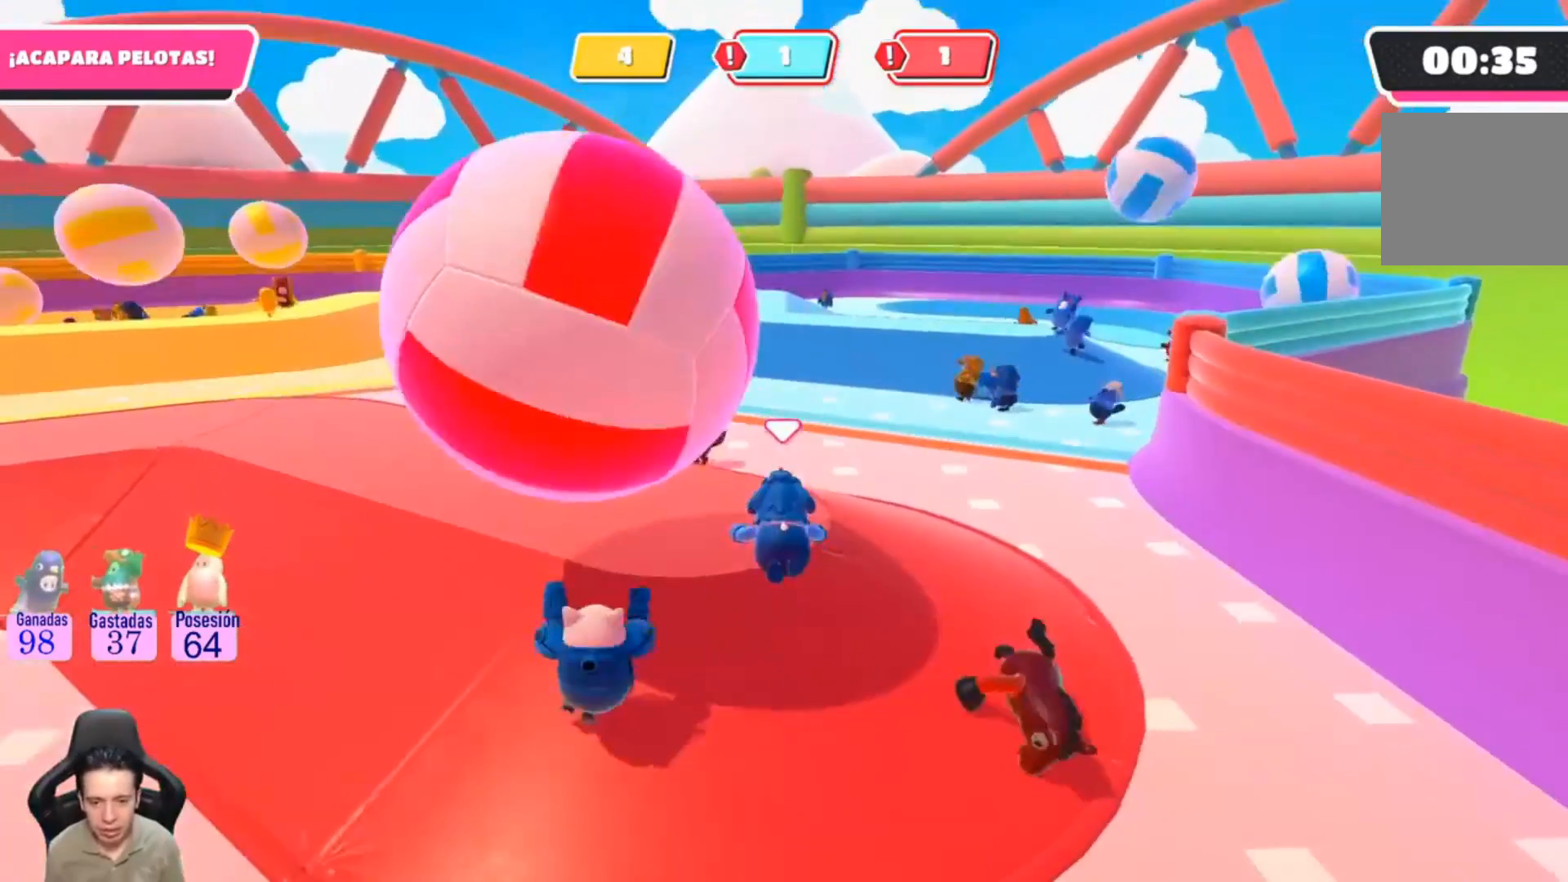
{"buttons": [], "left_stick": "up", "right_stick": "center", "events": [[67, "left_stick", "up-left"], [467, "left_stick", "up"]]}
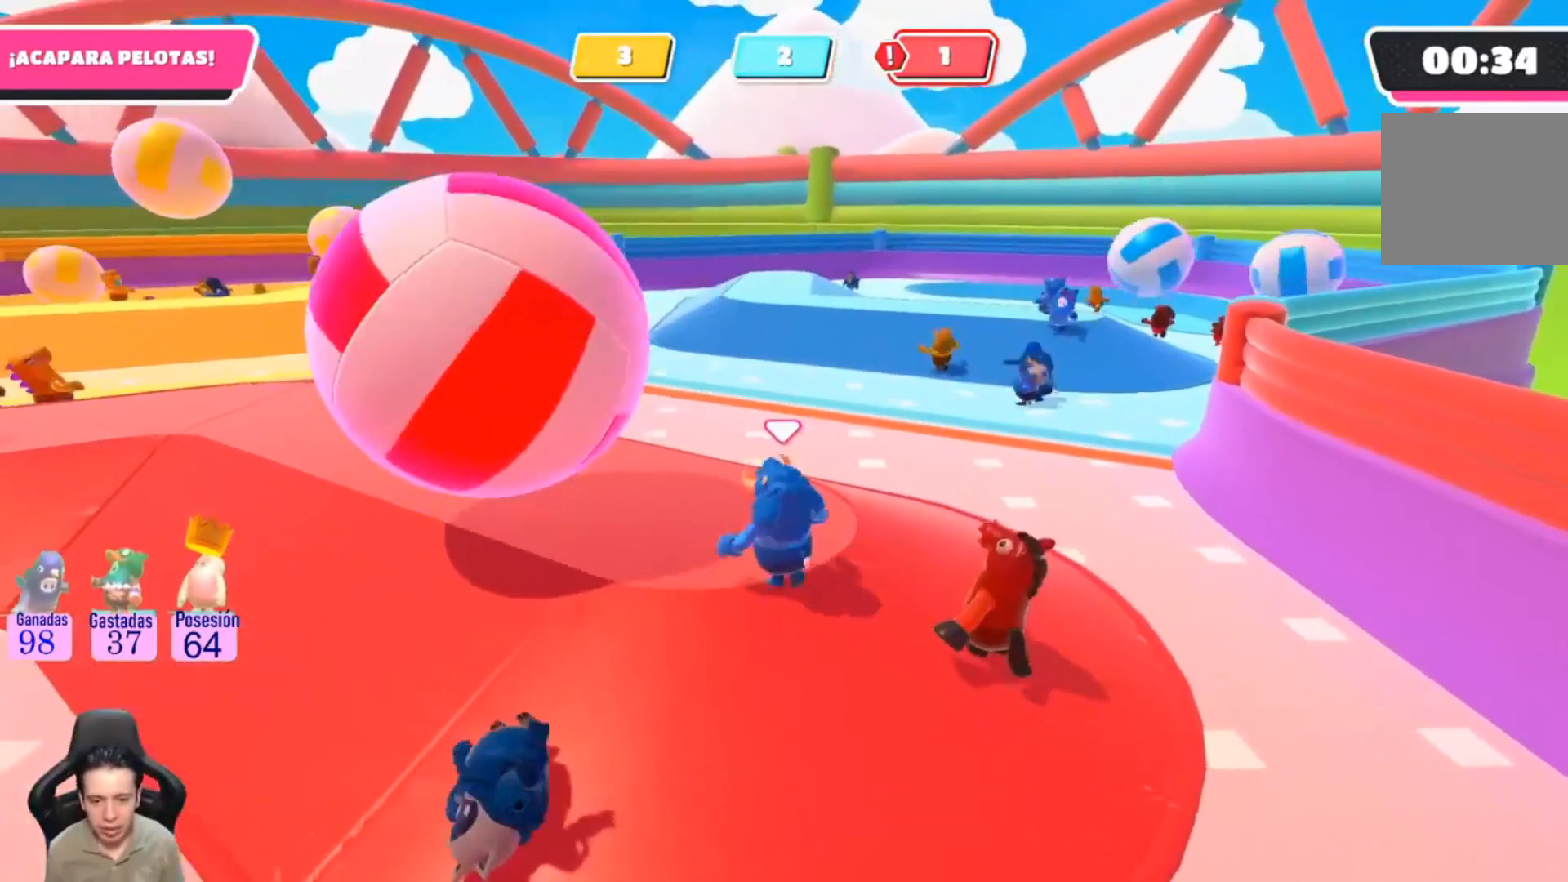
{"buttons": [], "left_stick": "up", "right_stick": "center", "events": []}
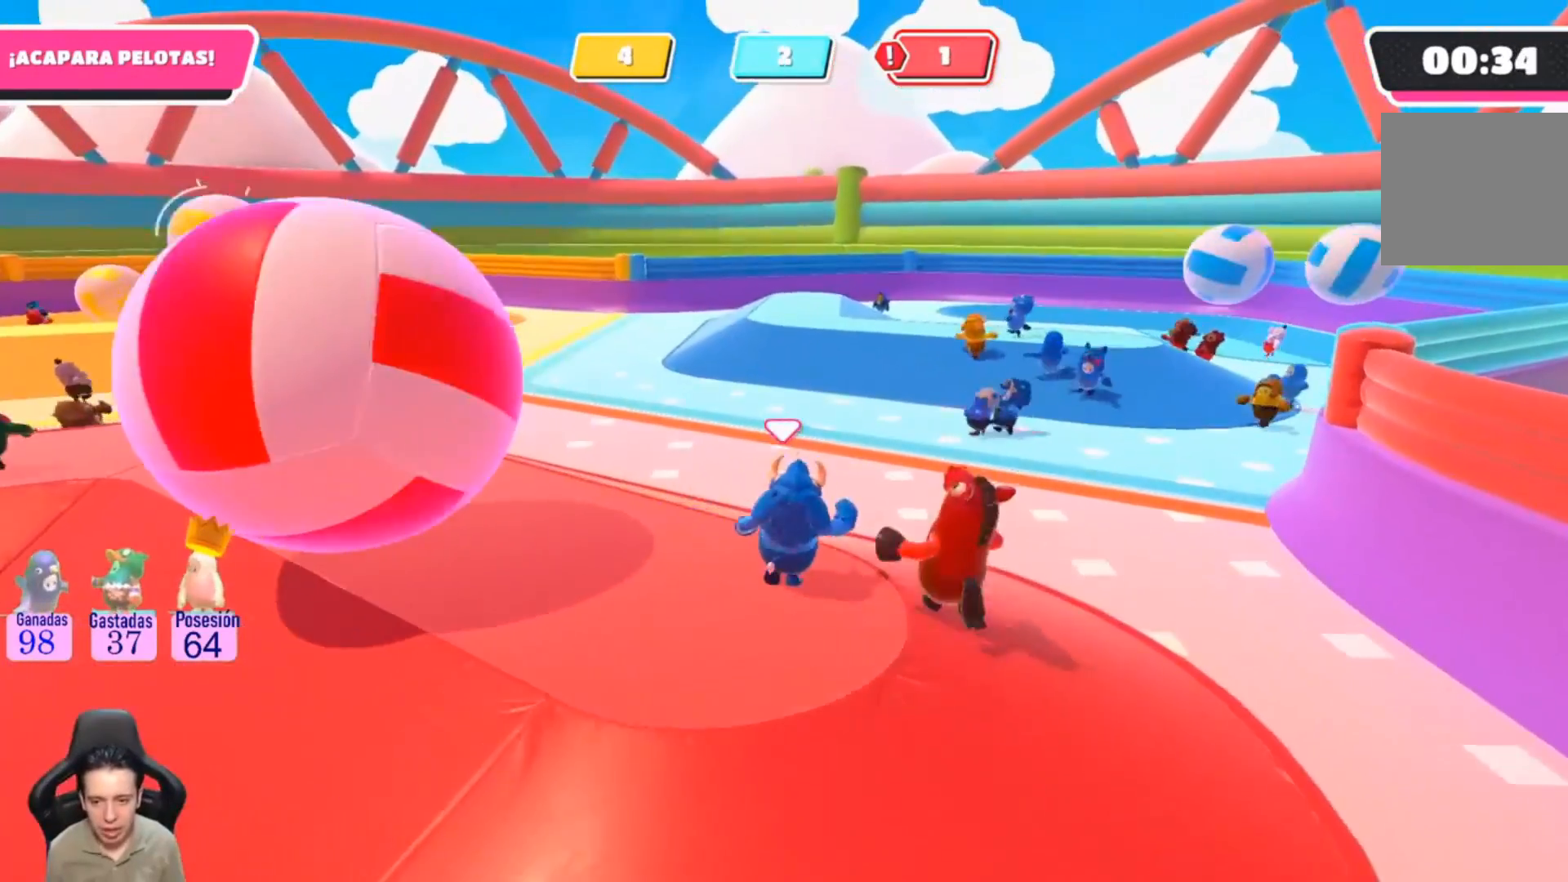
{"buttons": [], "left_stick": "up", "right_stick": "center", "events": []}
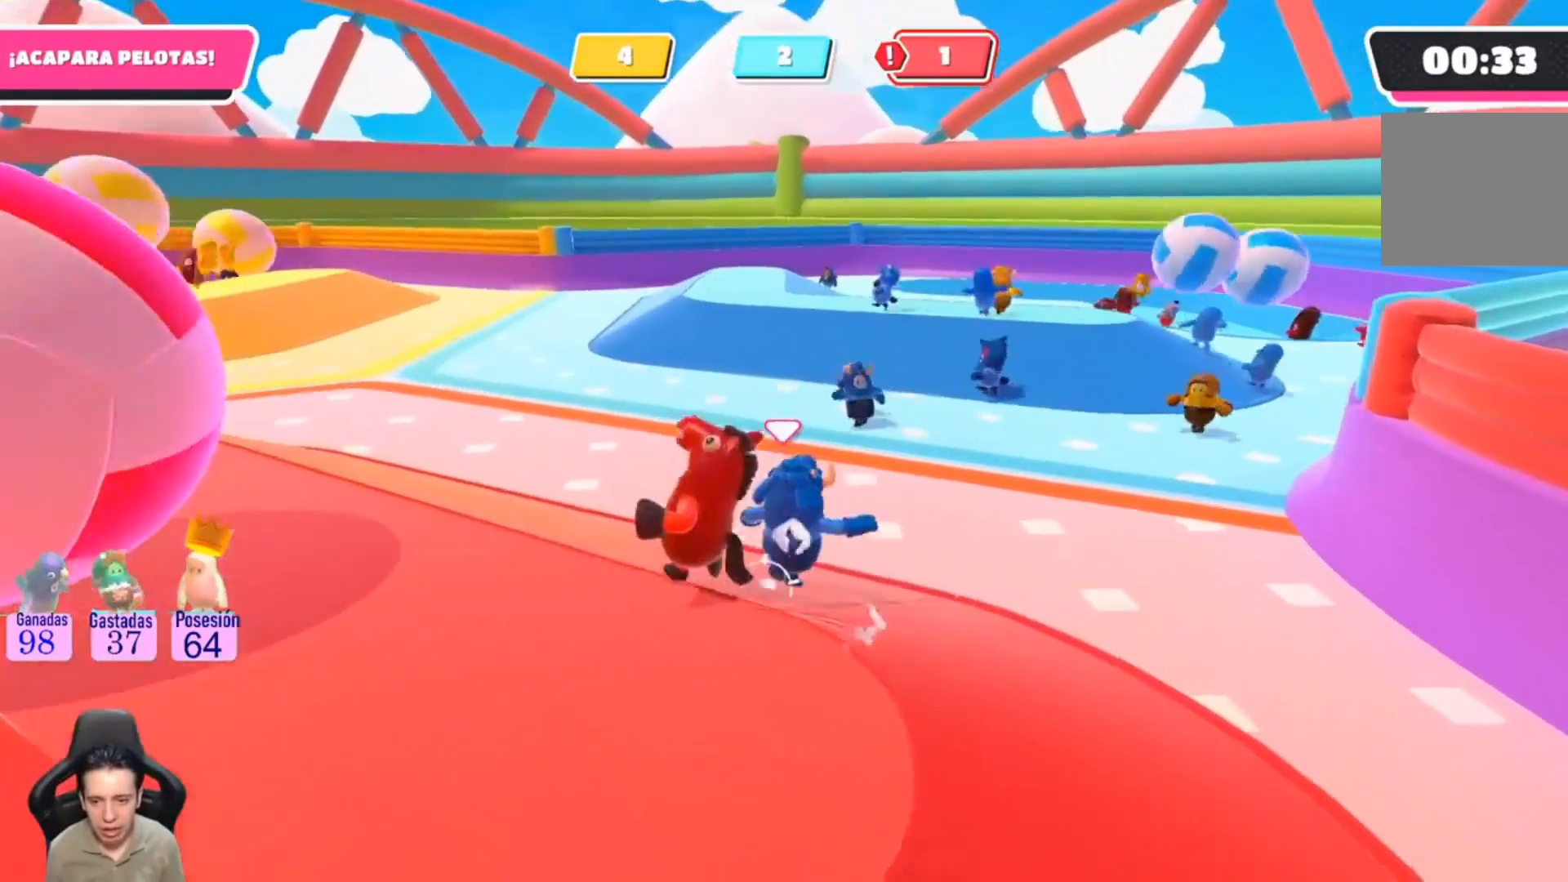
{"buttons": [], "left_stick": "up", "right_stick": "center", "events": [[267, "right_stick", "down-left"], [467, "right_stick", "center"]]}
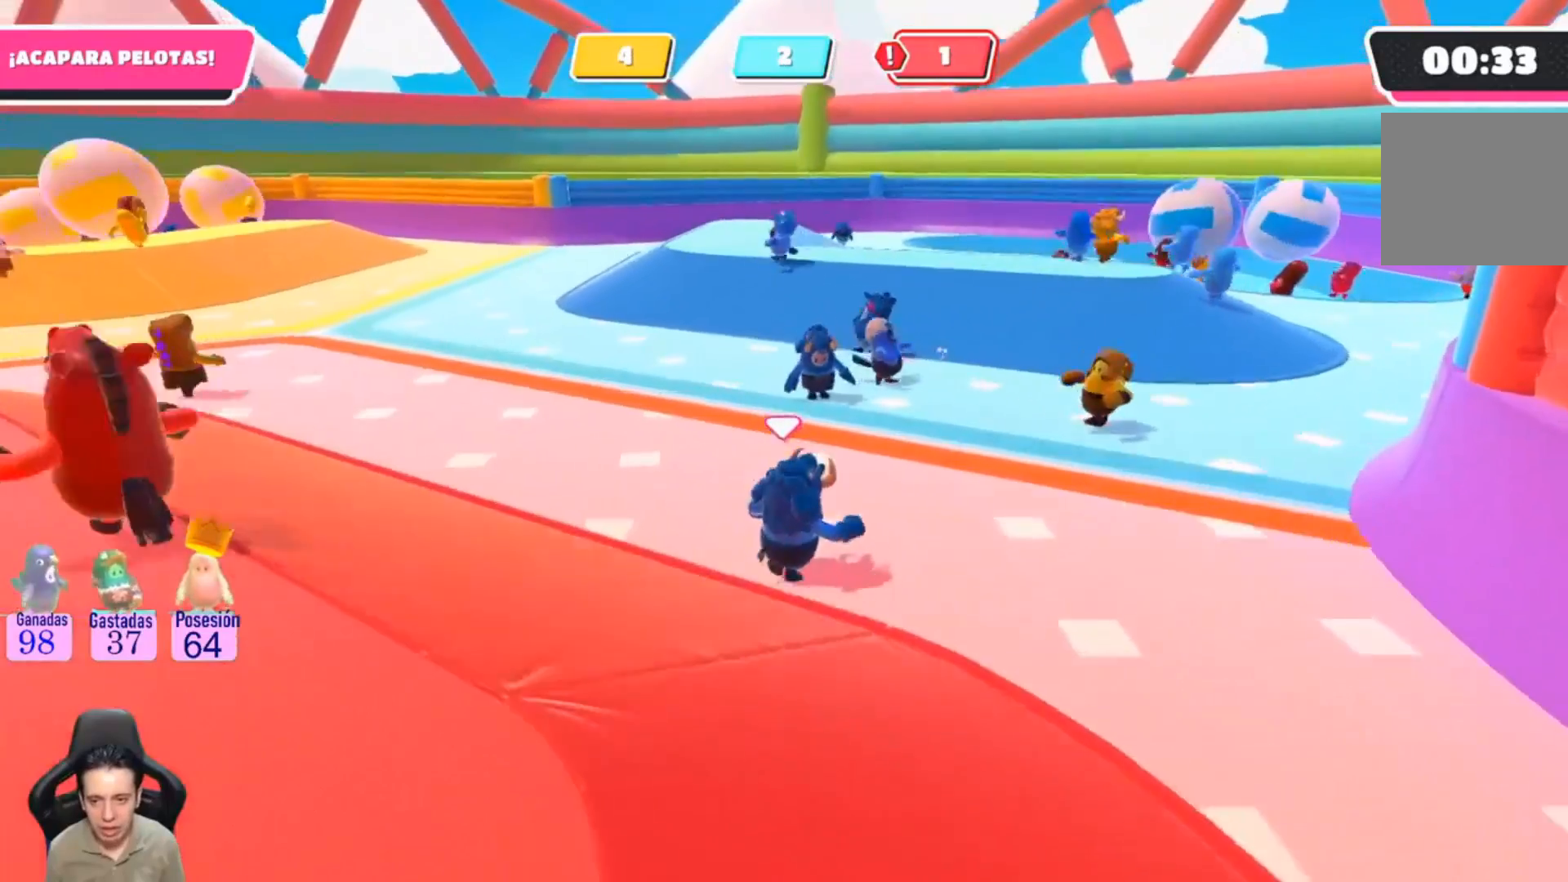
{"buttons": [], "left_stick": "up", "right_stick": "center", "events": []}
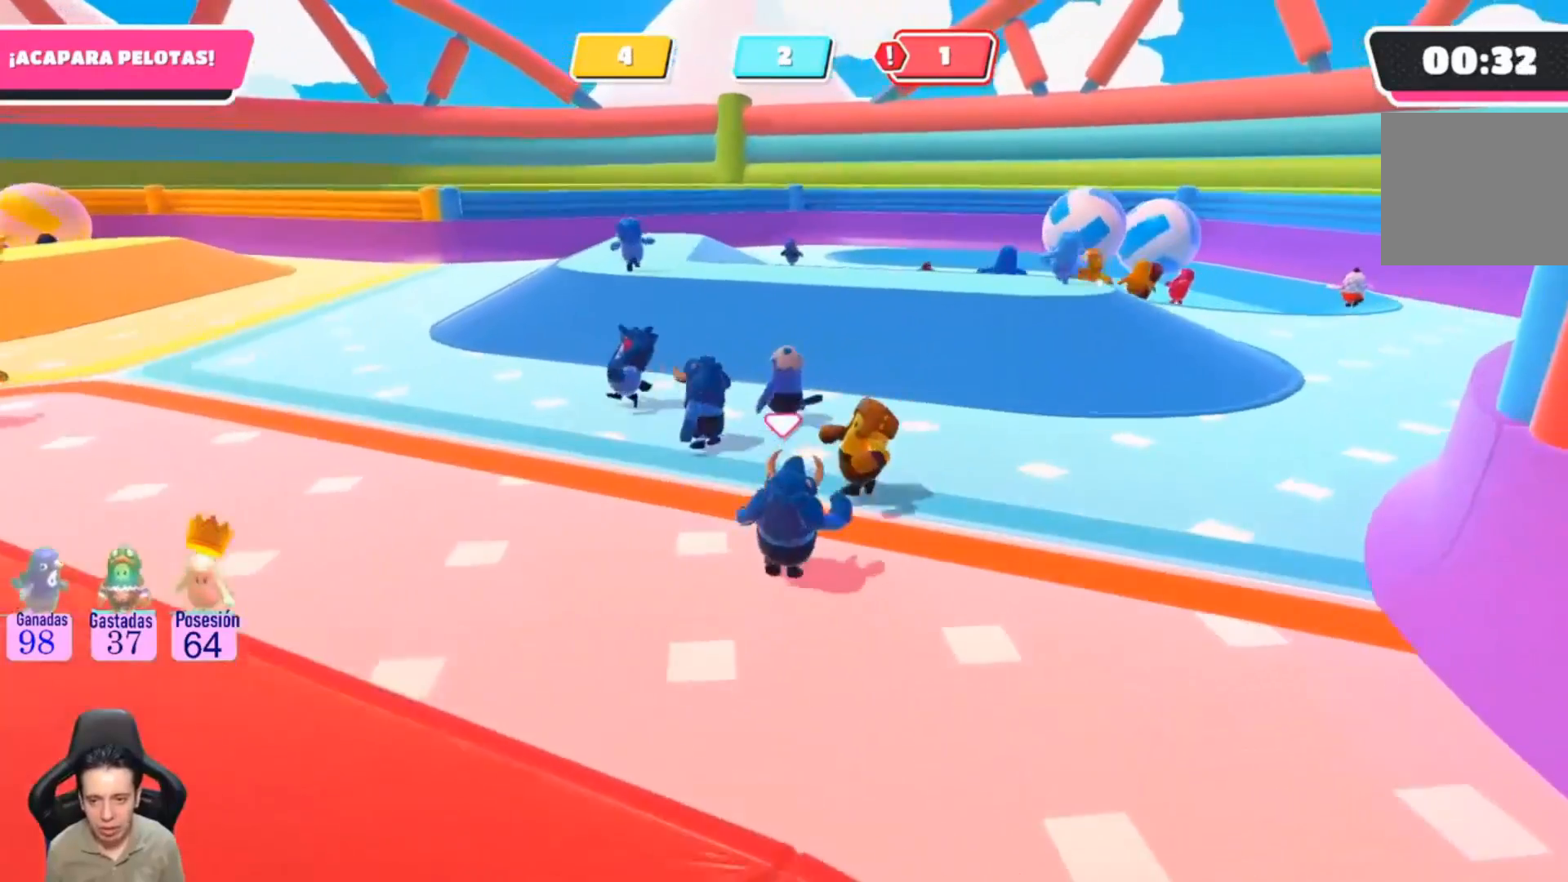
{"buttons": [], "left_stick": "left", "right_stick": "center", "events": [[100, "left_stick", "up-right"], [133, "right_stick", "left"], [200, "left_stick", "center"], [333, "left_stick", "left"], [467, "right_stick", "center"]]}
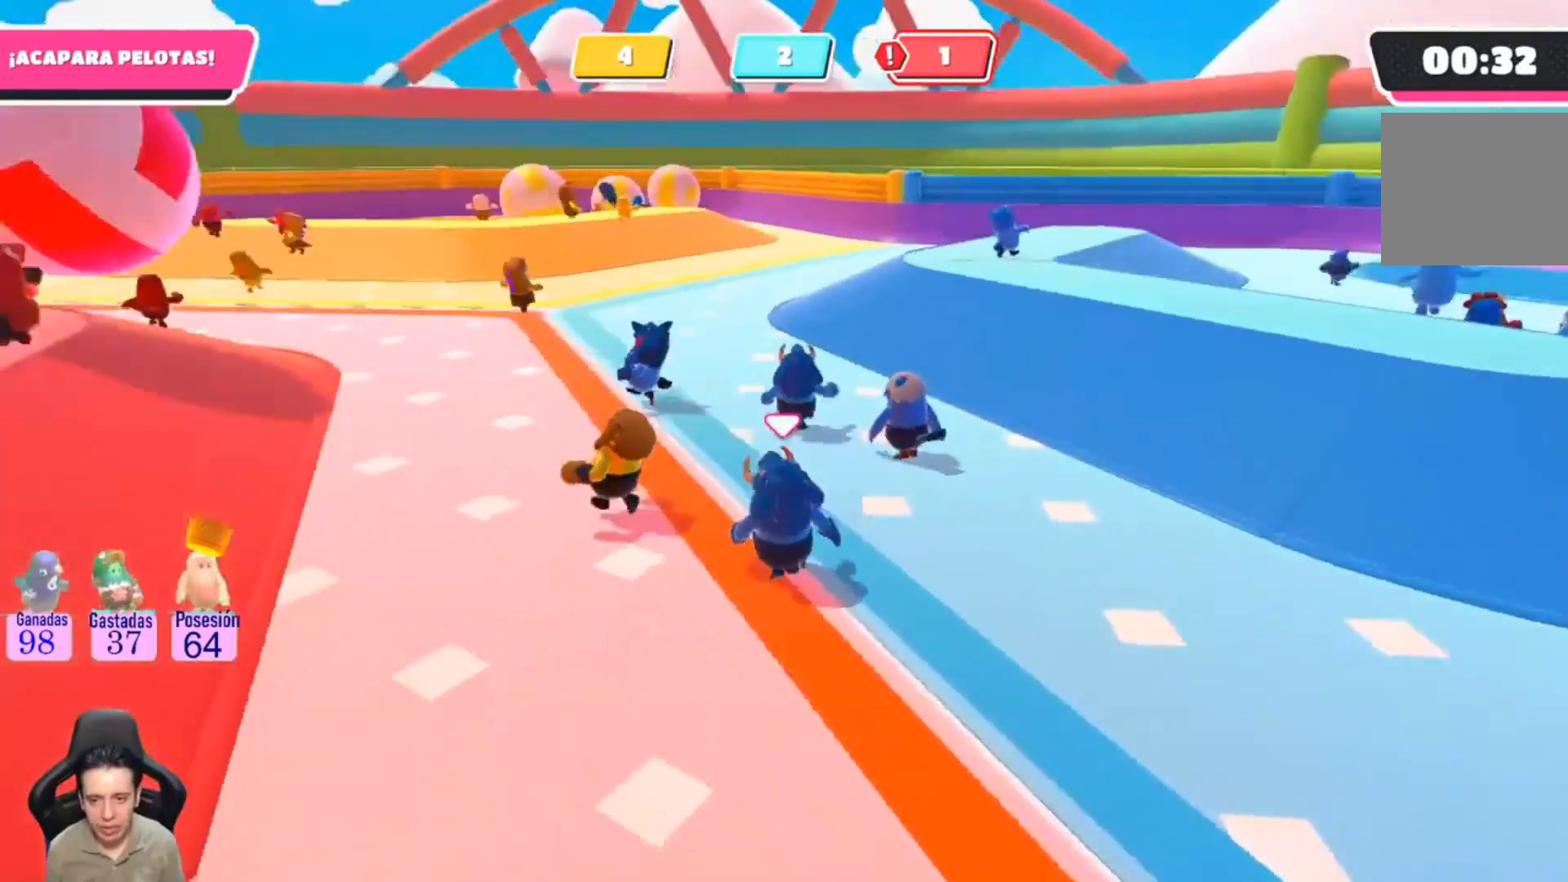
{"buttons": [], "left_stick": "left", "right_stick": "center", "events": []}
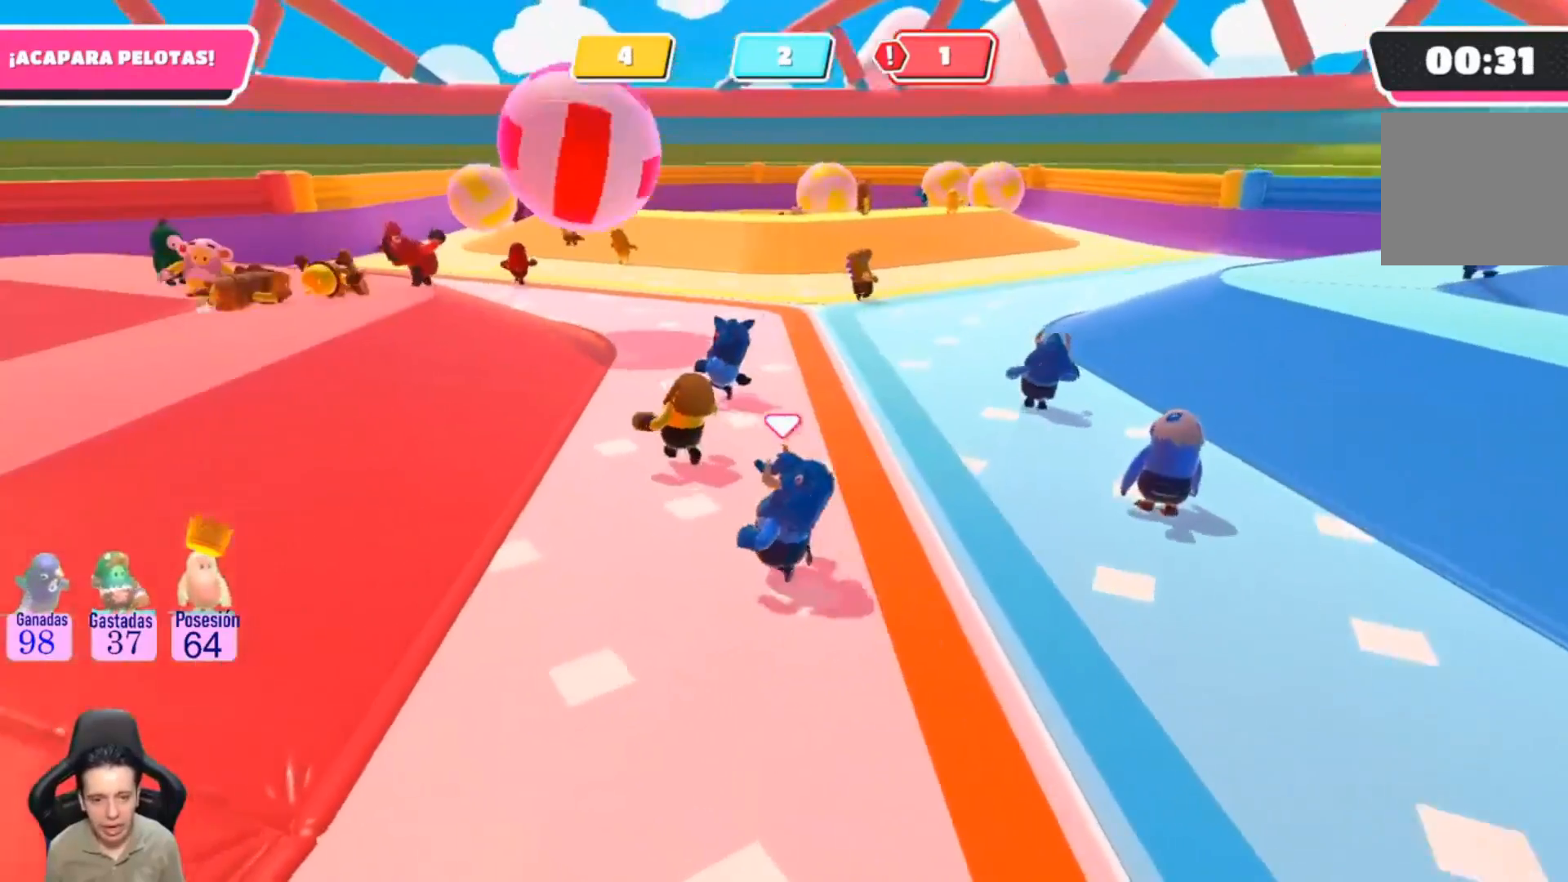
{"buttons": [], "left_stick": "left", "right_stick": "center", "events": []}
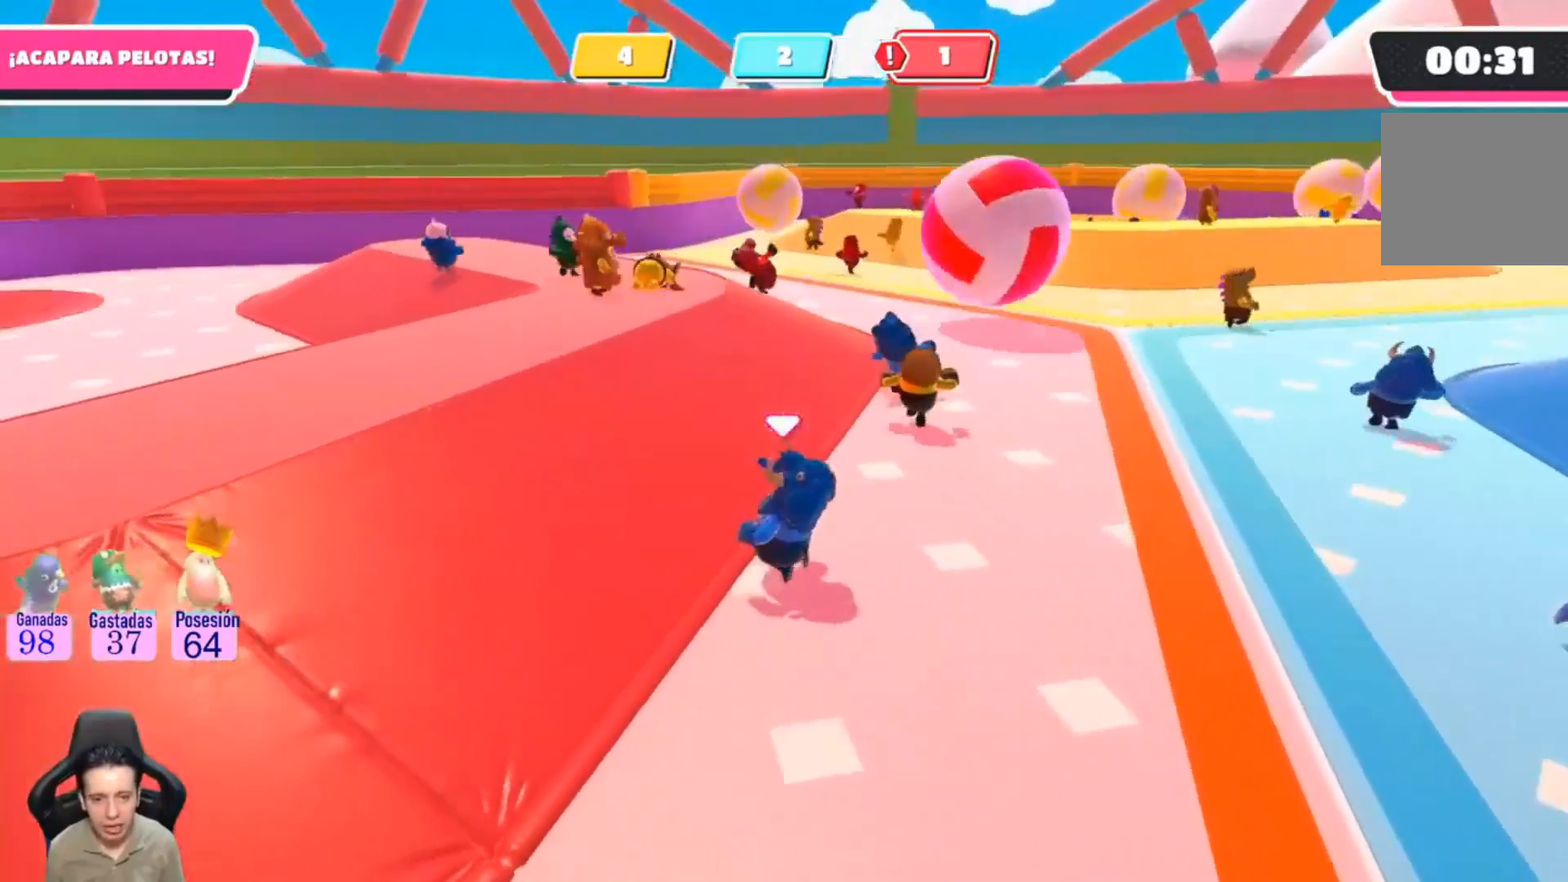
{"buttons": [], "left_stick": "left", "right_stick": "right", "events": [[67, "right_stick", "right"]]}
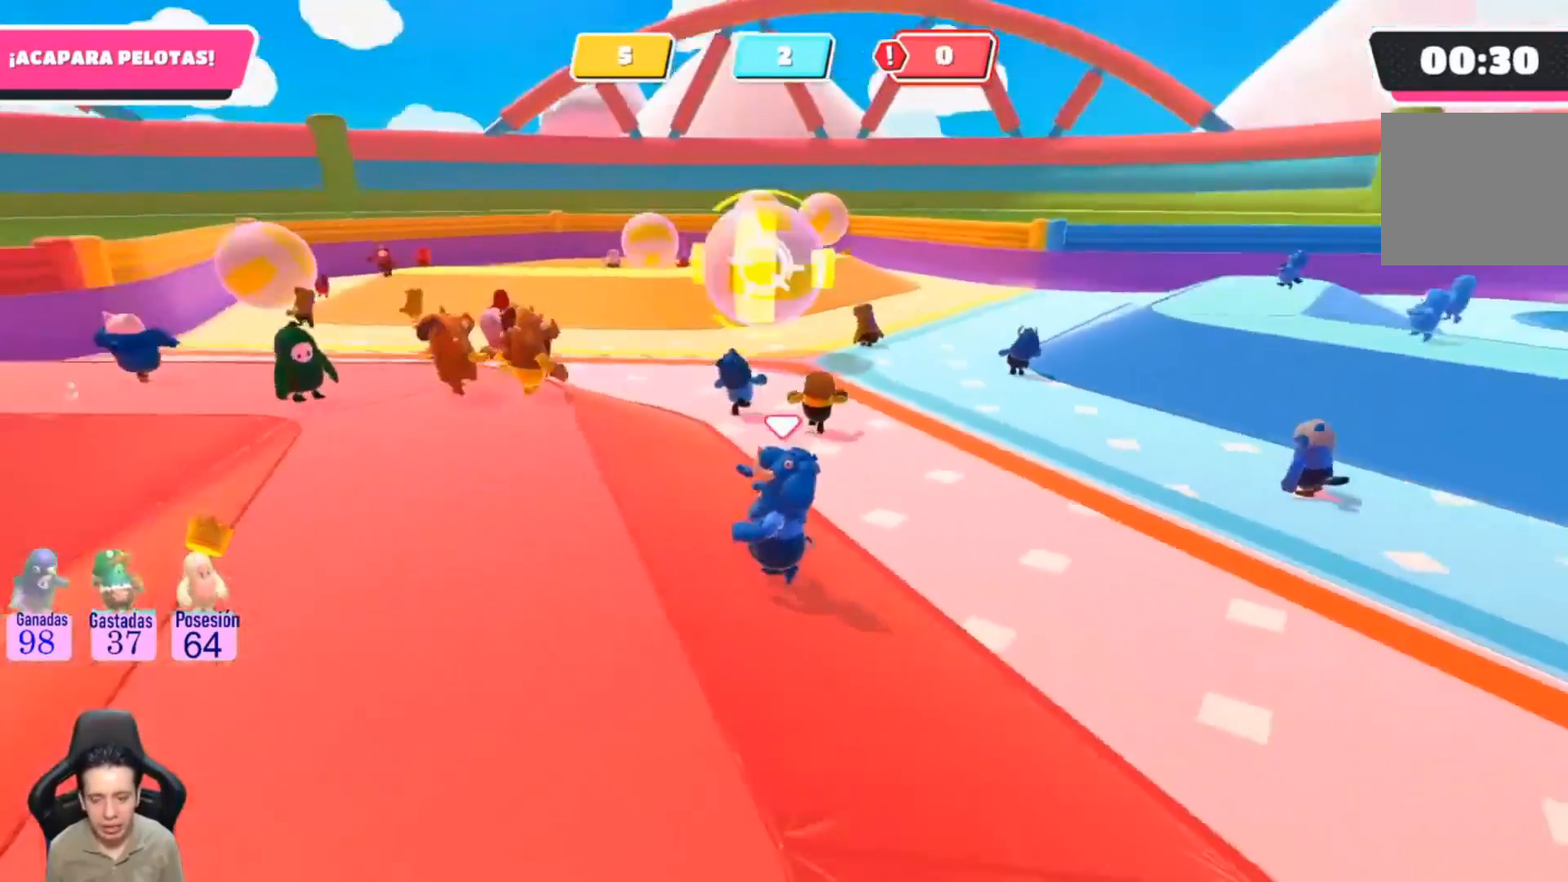
{"buttons": [], "left_stick": "up", "right_stick": "right", "events": [[67, "right_stick", "center"], [200, "left_stick", "up-left"], [200, "right_stick", "right"], [300, "left_stick", "up"]]}
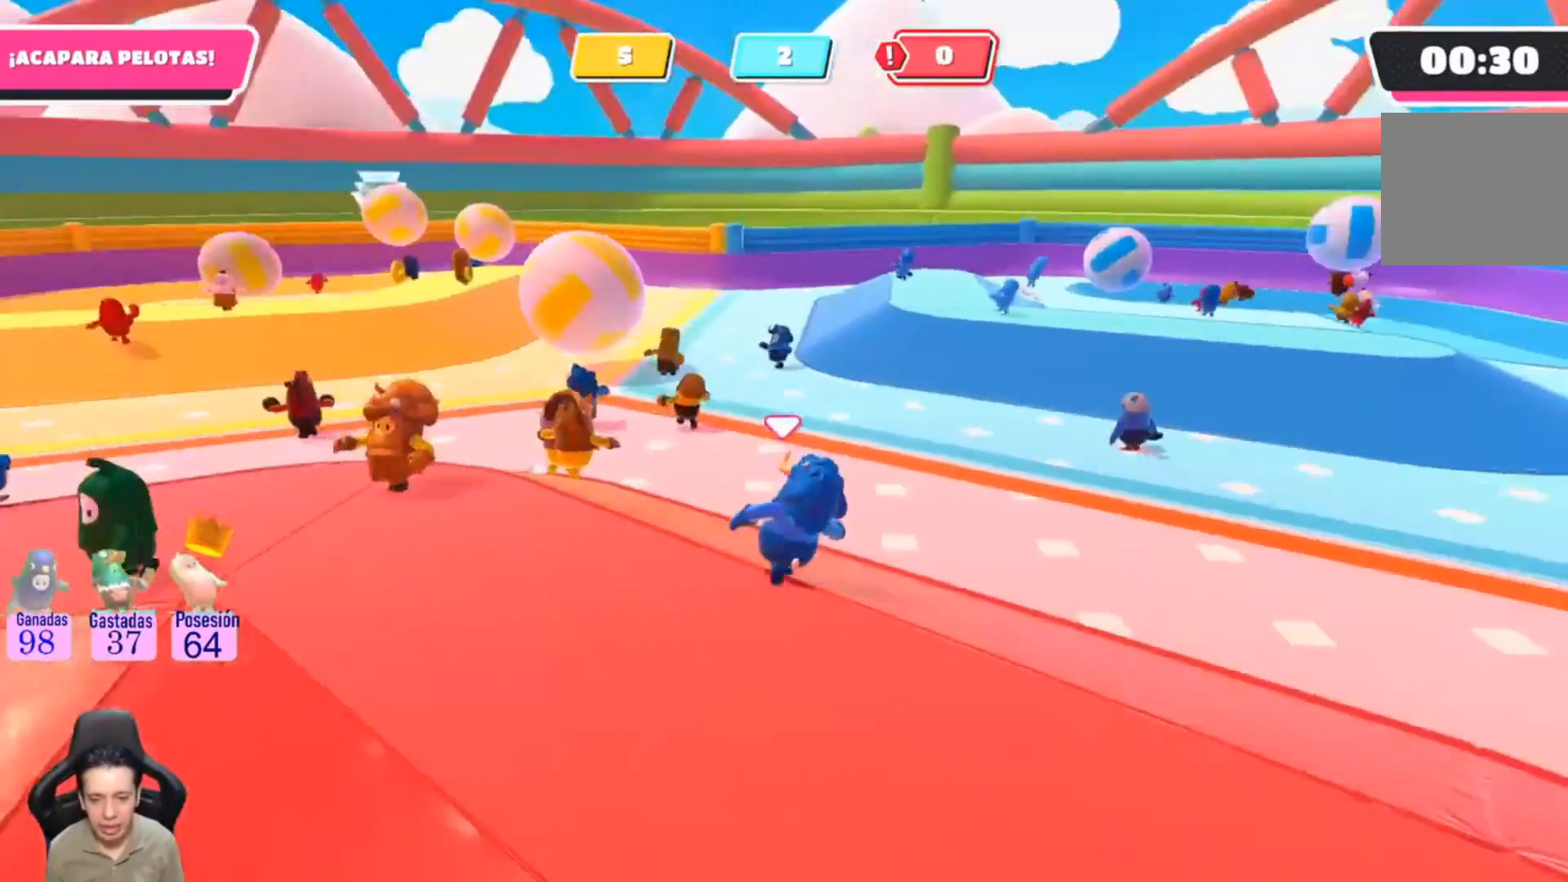
{"buttons": [], "left_stick": "up", "right_stick": "center", "events": [[33, "right_stick", "center"]]}
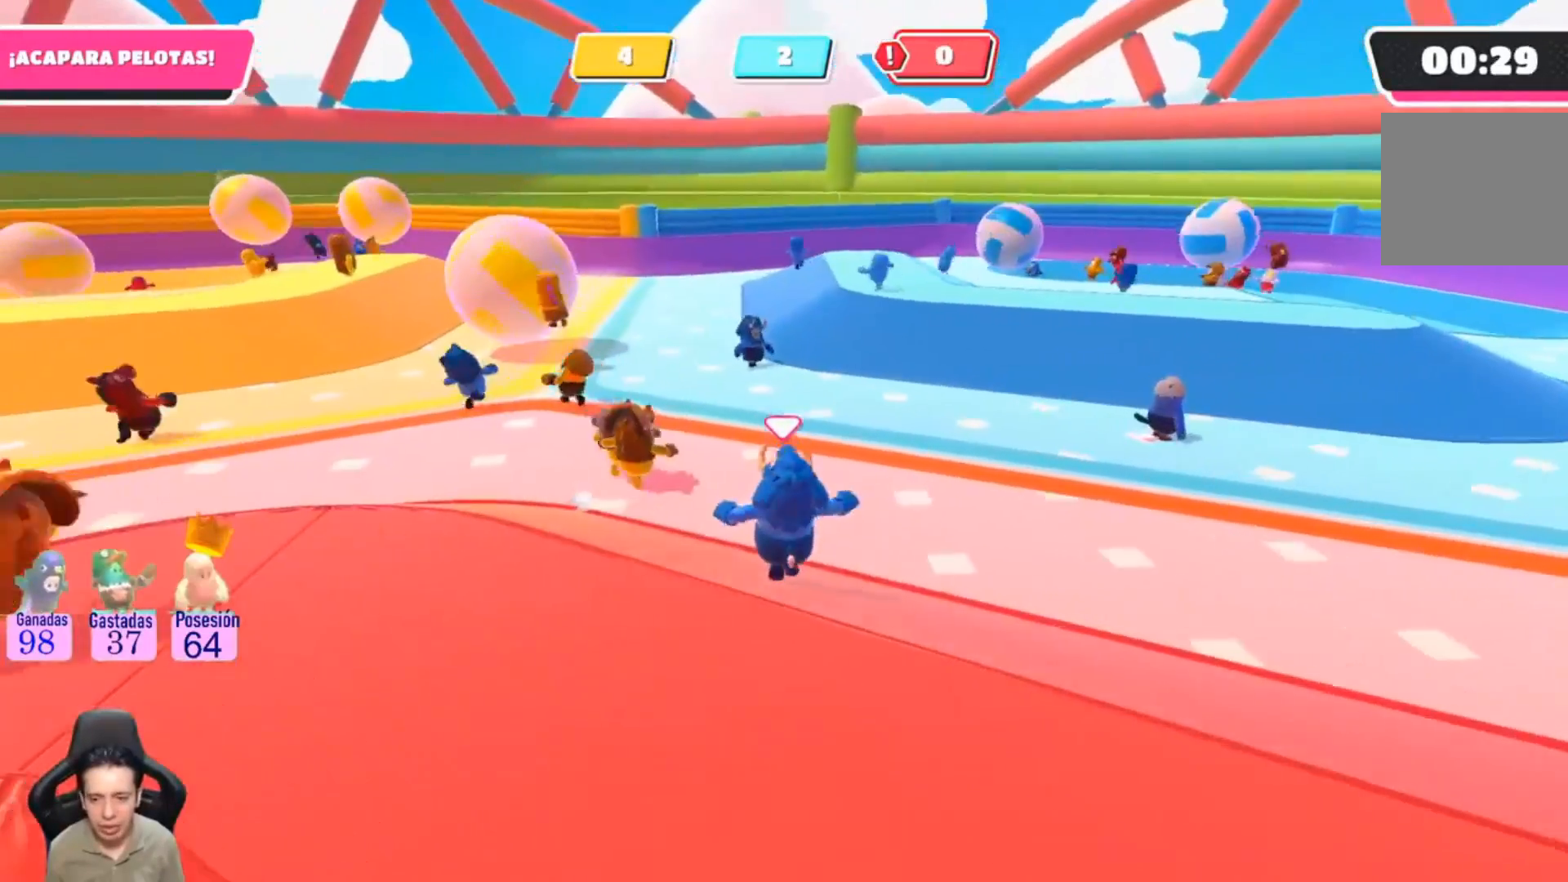
{"buttons": [], "left_stick": "up-left", "right_stick": "center", "events": [[333, "left_stick", "up-left"]]}
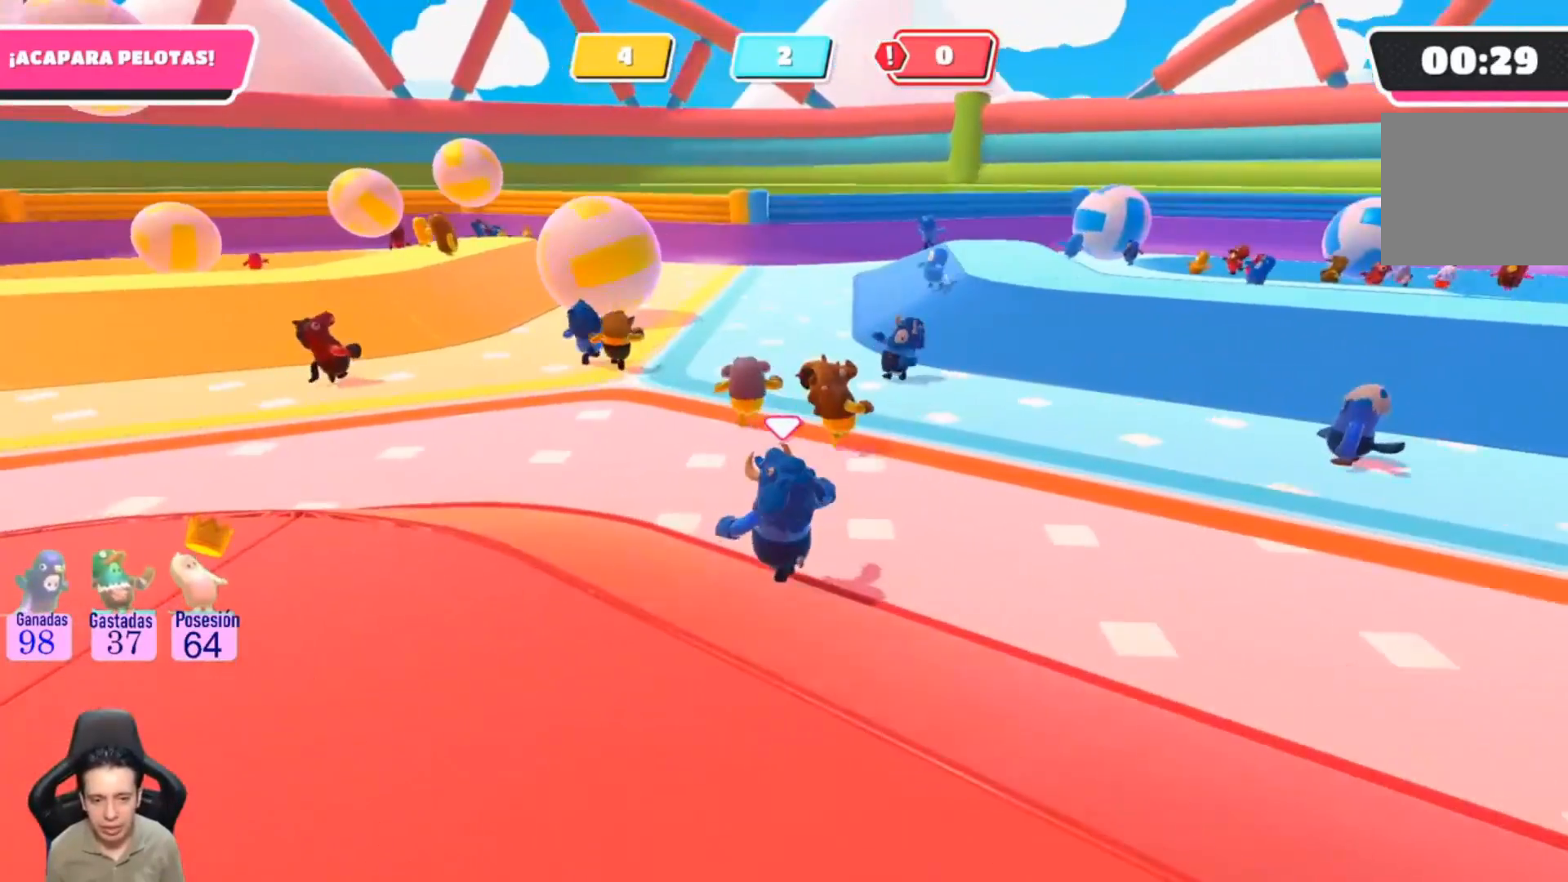
{"buttons": [], "left_stick": "up", "right_stick": "center", "events": [[267, "left_stick", "up"]]}
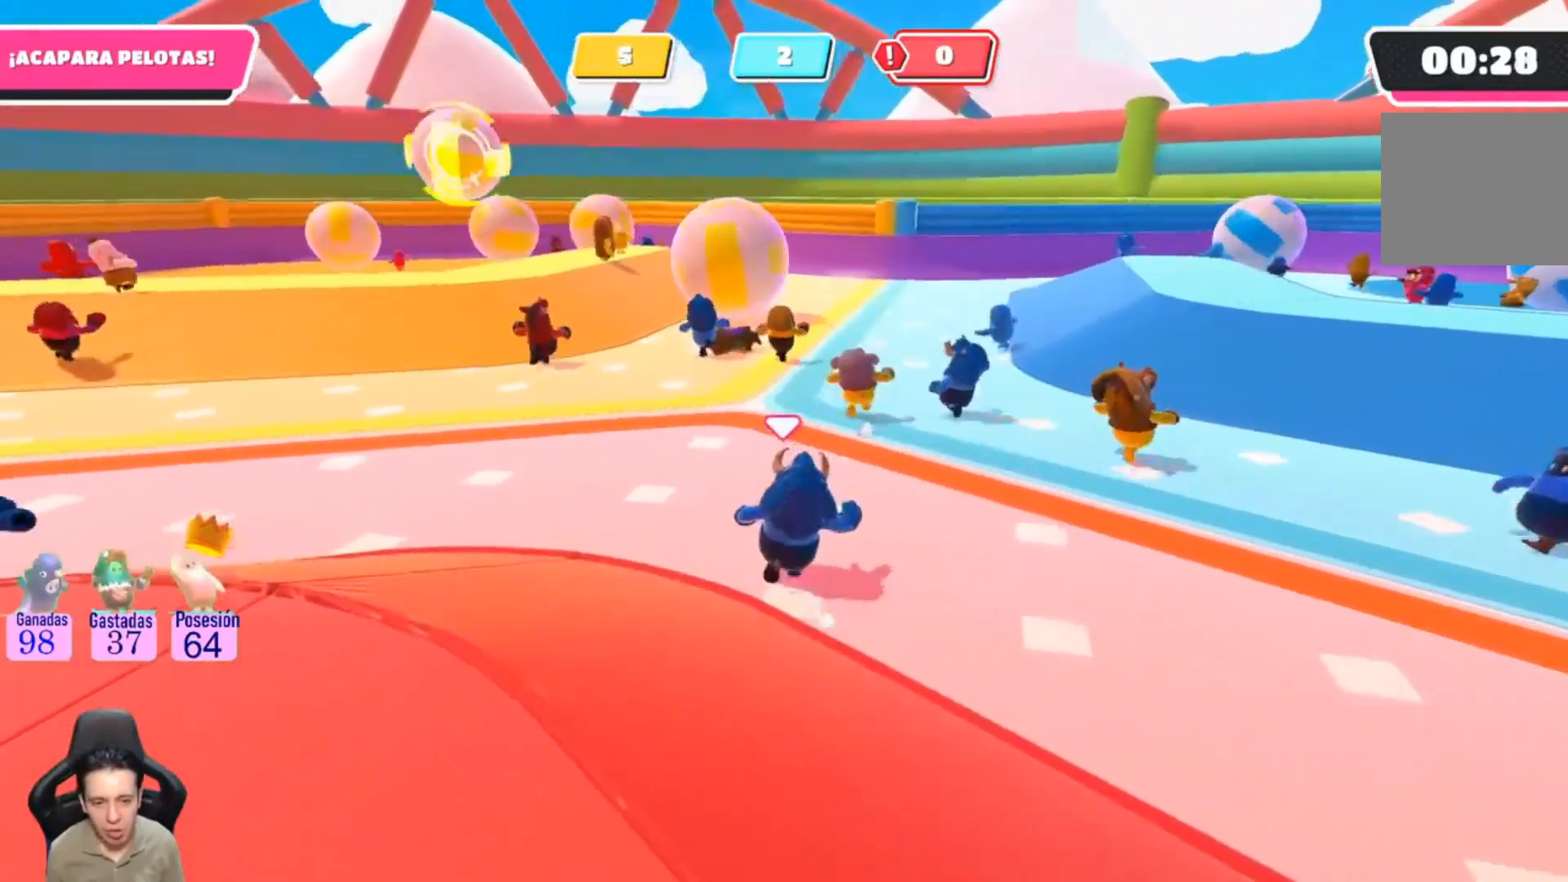
{"buttons": [], "left_stick": "up-right", "right_stick": "down-left", "events": [[133, "L1", "down"], [267, "L1", "up"], [267, "left_stick", "up-right"], [433, "right_stick", "down-left"]]}
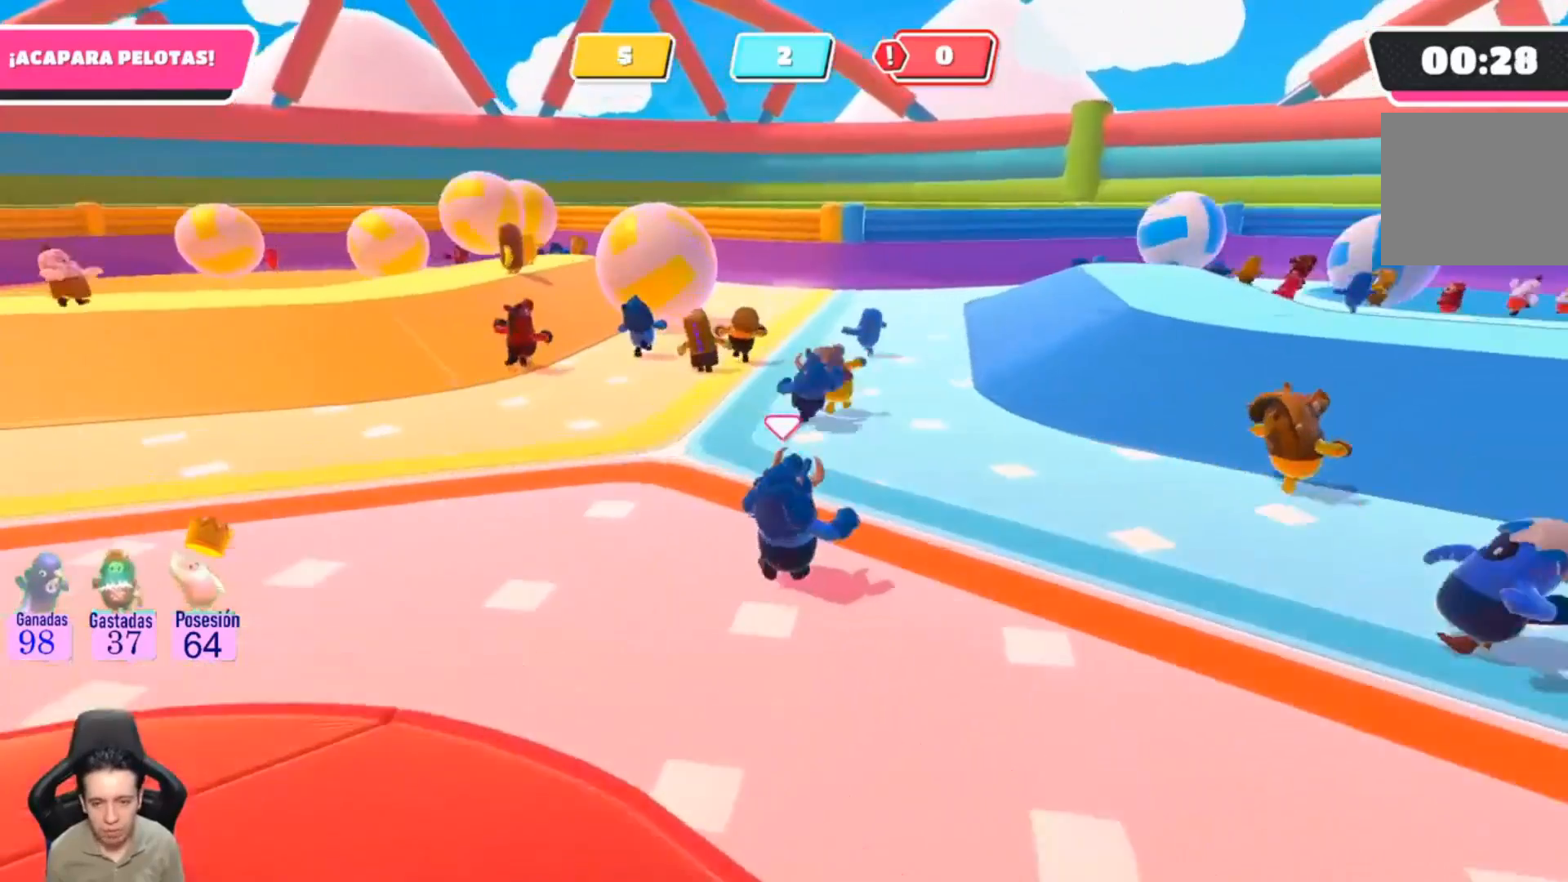
{"buttons": [], "left_stick": "up-right", "right_stick": "left", "events": [[133, "left_stick", "right"], [133, "right_stick", "left"], [400, "left_stick", "up-right"]]}
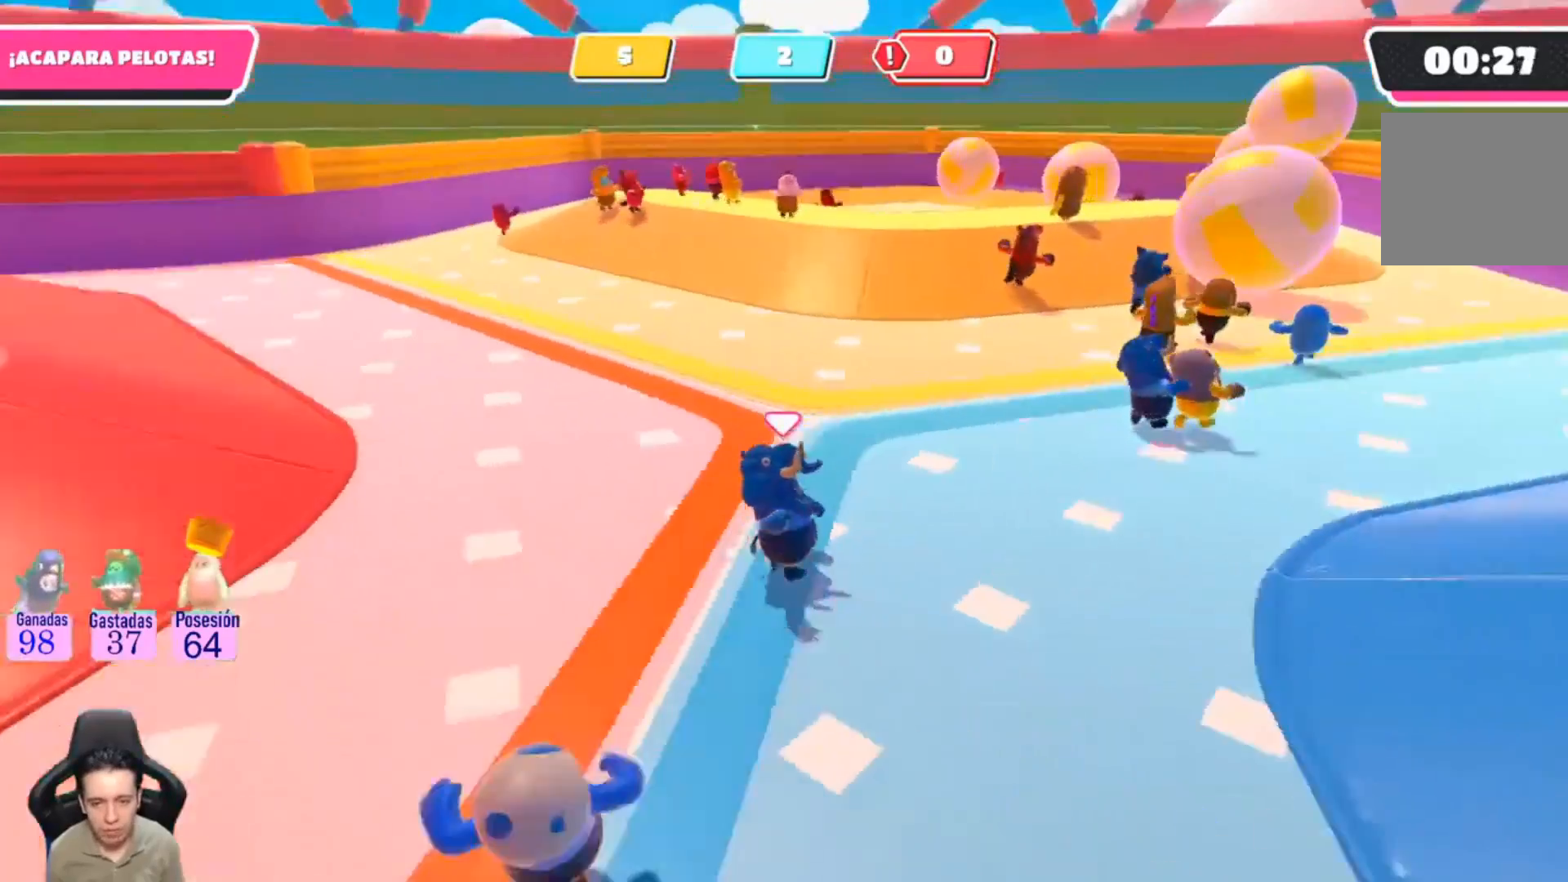
{"buttons": [], "left_stick": "up", "right_stick": "left", "events": [[200, "left_stick", "up"]]}
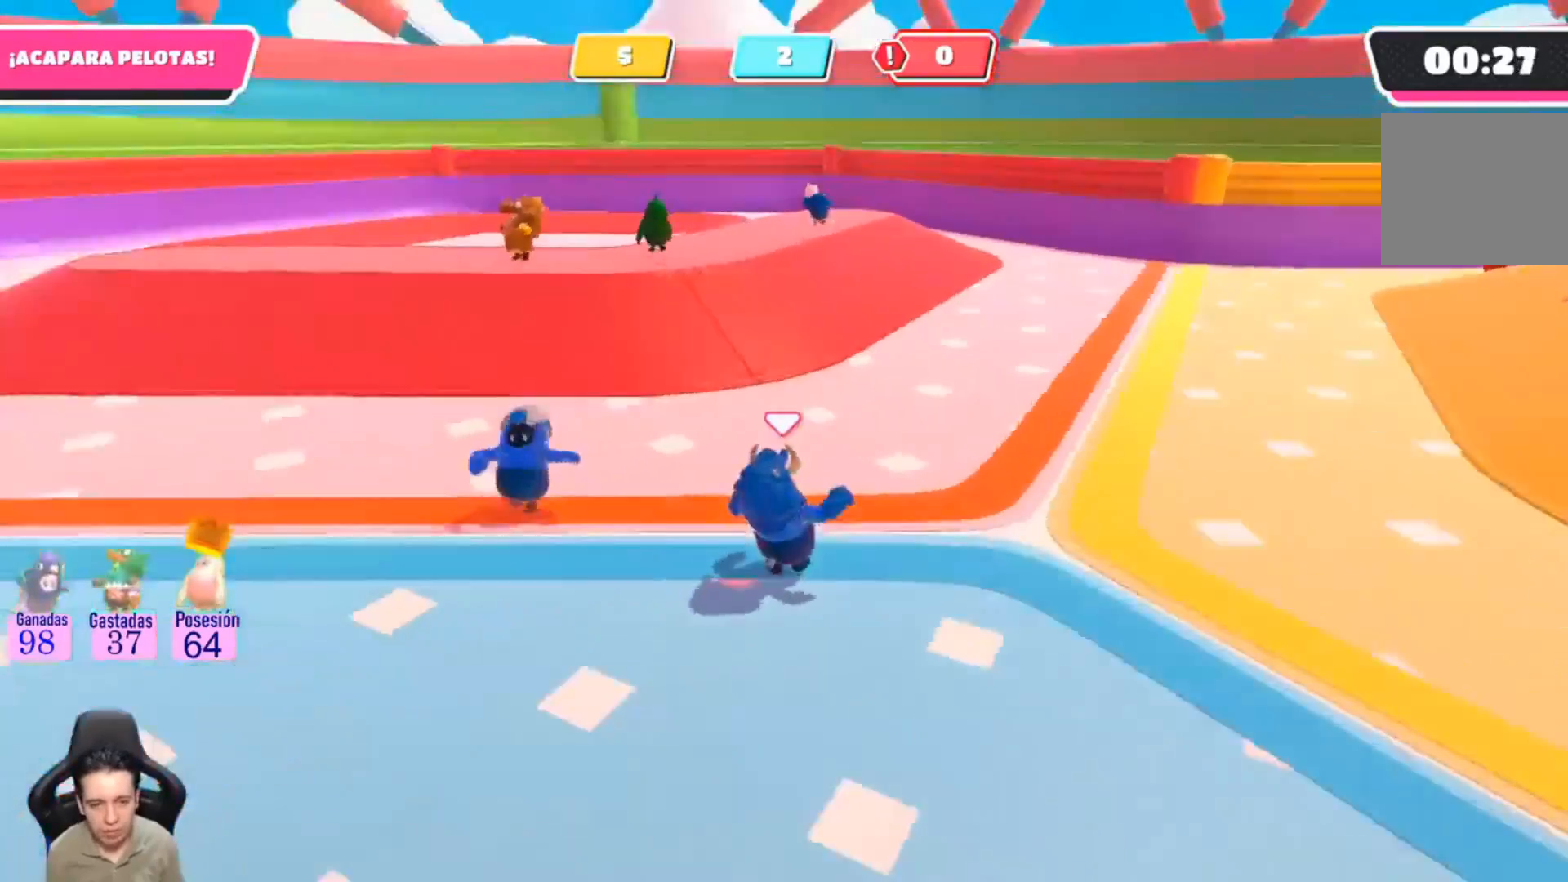
{"buttons": [], "left_stick": "up-right", "right_stick": "left", "events": [[500, "left_stick", "up-right"]]}